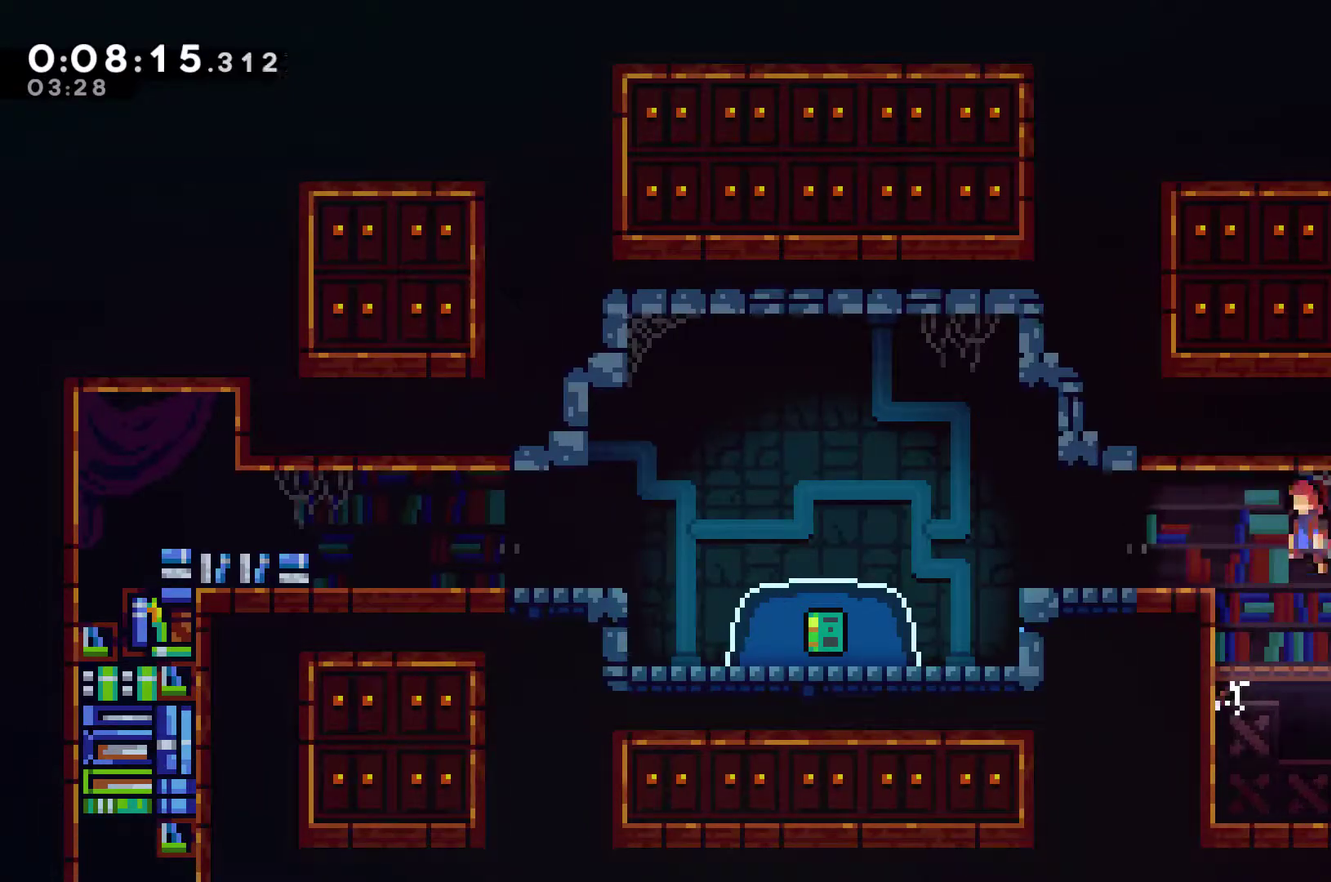
Gameplay with a controller (Xbox layout); each line is a JSON object with the inputs held at the frame after it. "events" lists button and stick changes between this image and that frame as [ms after this image, input, new state], when the widget could be followed in between. Not read: L3 R3 right_stick.
{"buttons": ["DPAD_UP", "DPAD_LEFT"], "left_stick": "center", "events": [[100, "A", "up"], [100, "X", "down"], [267, "X", "up"]]}
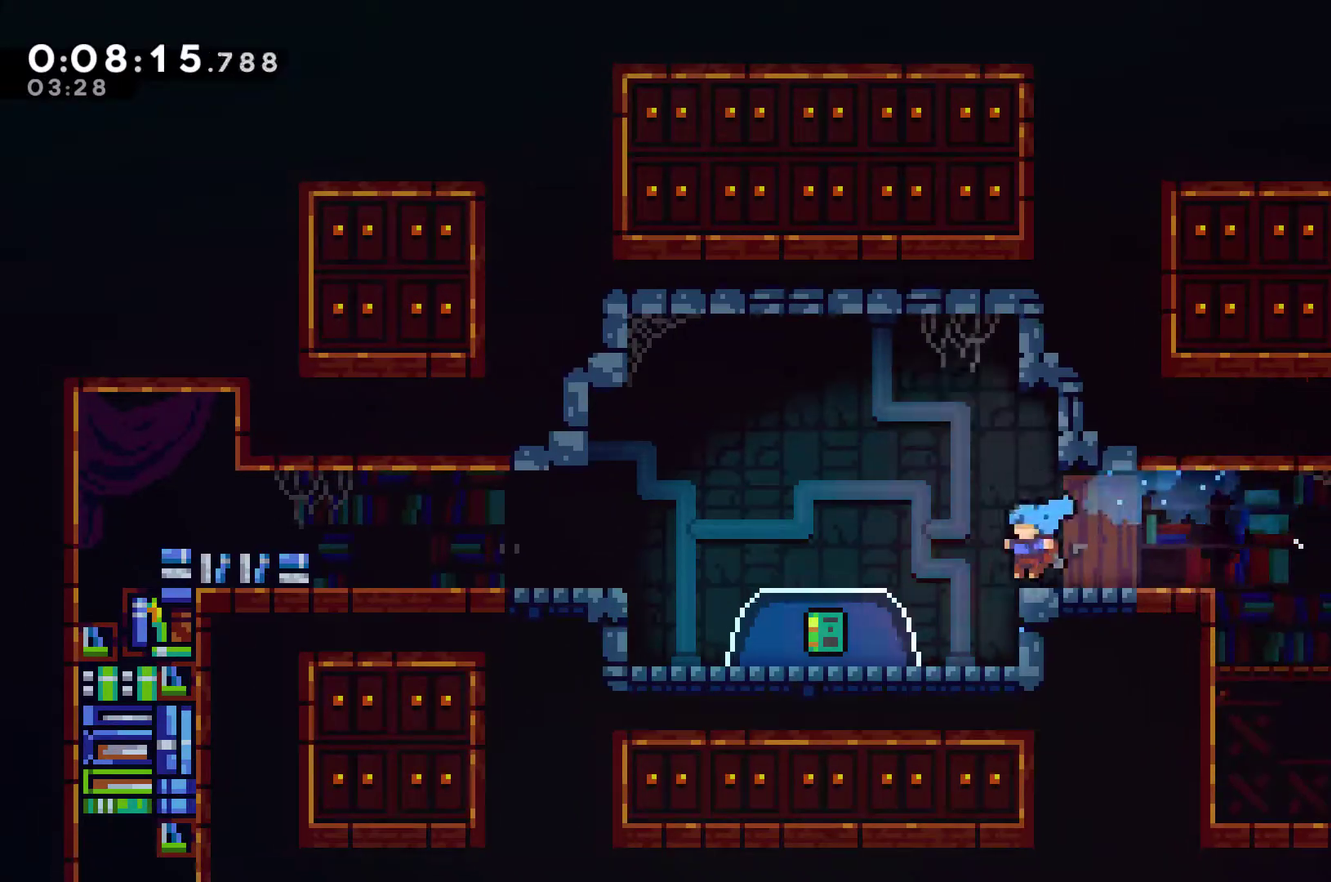
{"buttons": ["DPAD_DOWN", "DPAD_LEFT"], "left_stick": "center", "events": [[167, "A", "down"], [267, "DPAD_UP", "up"], [300, "A", "up"], [300, "DPAD_DOWN", "down"], [300, "X", "down"], [433, "X", "up"]]}
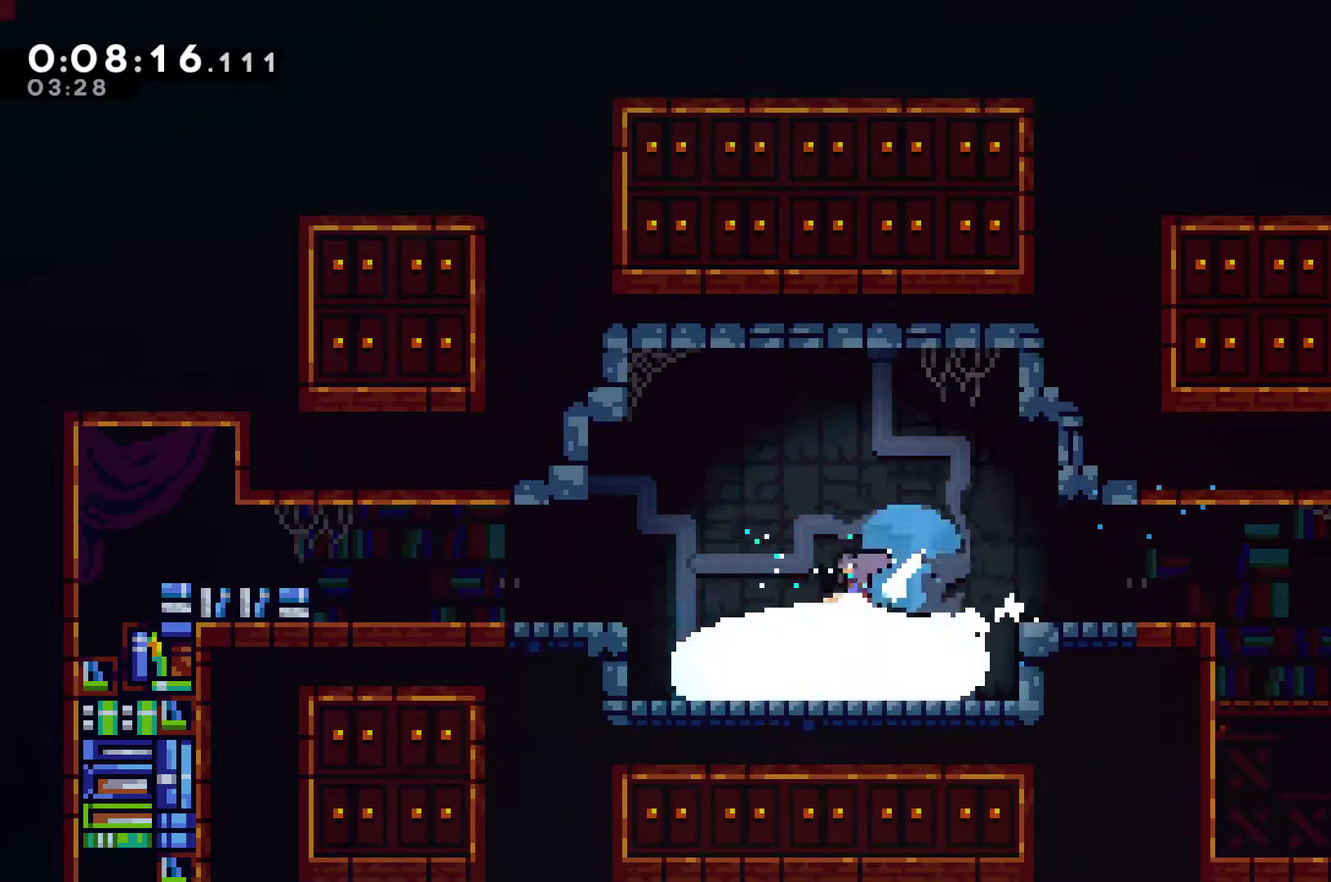
{"buttons": [], "left_stick": "center", "events": [[67, "DPAD_DOWN", "up"], [100, "DPAD_LEFT", "up"]]}
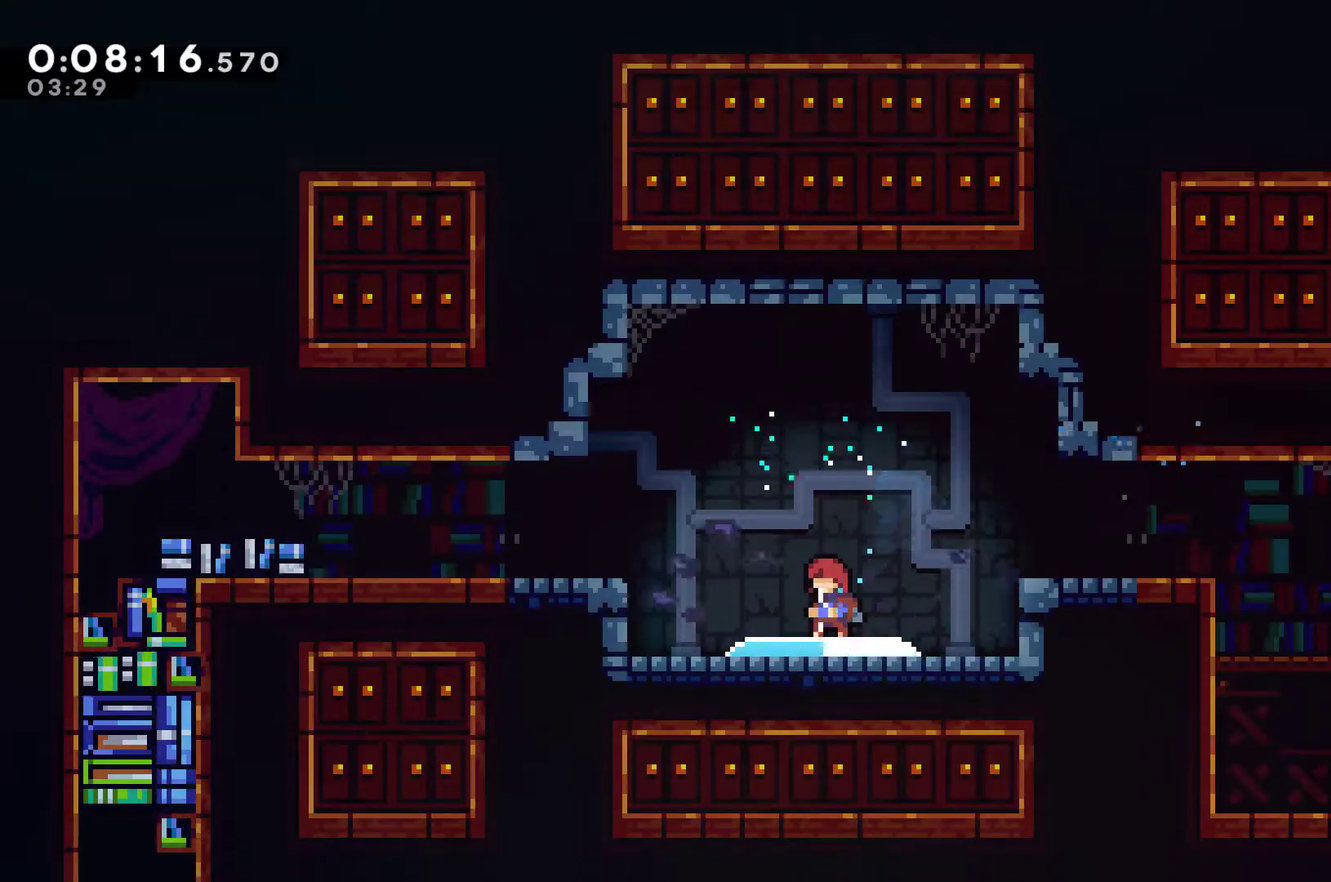
{"buttons": ["DPAD_LEFT"], "left_stick": "center", "events": [[200, "DPAD_LEFT", "down"]]}
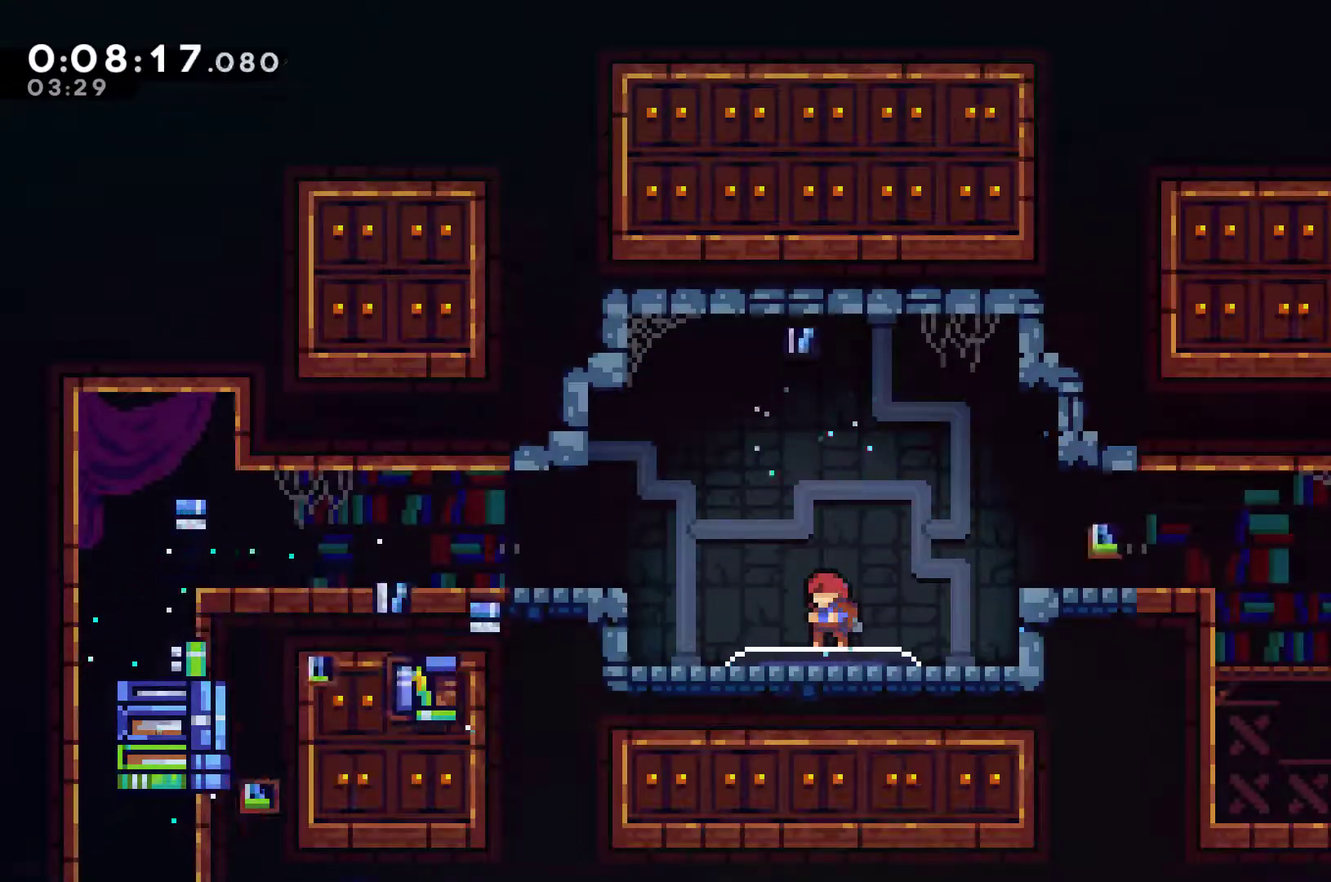
{"buttons": ["DPAD_LEFT"], "left_stick": "center", "events": []}
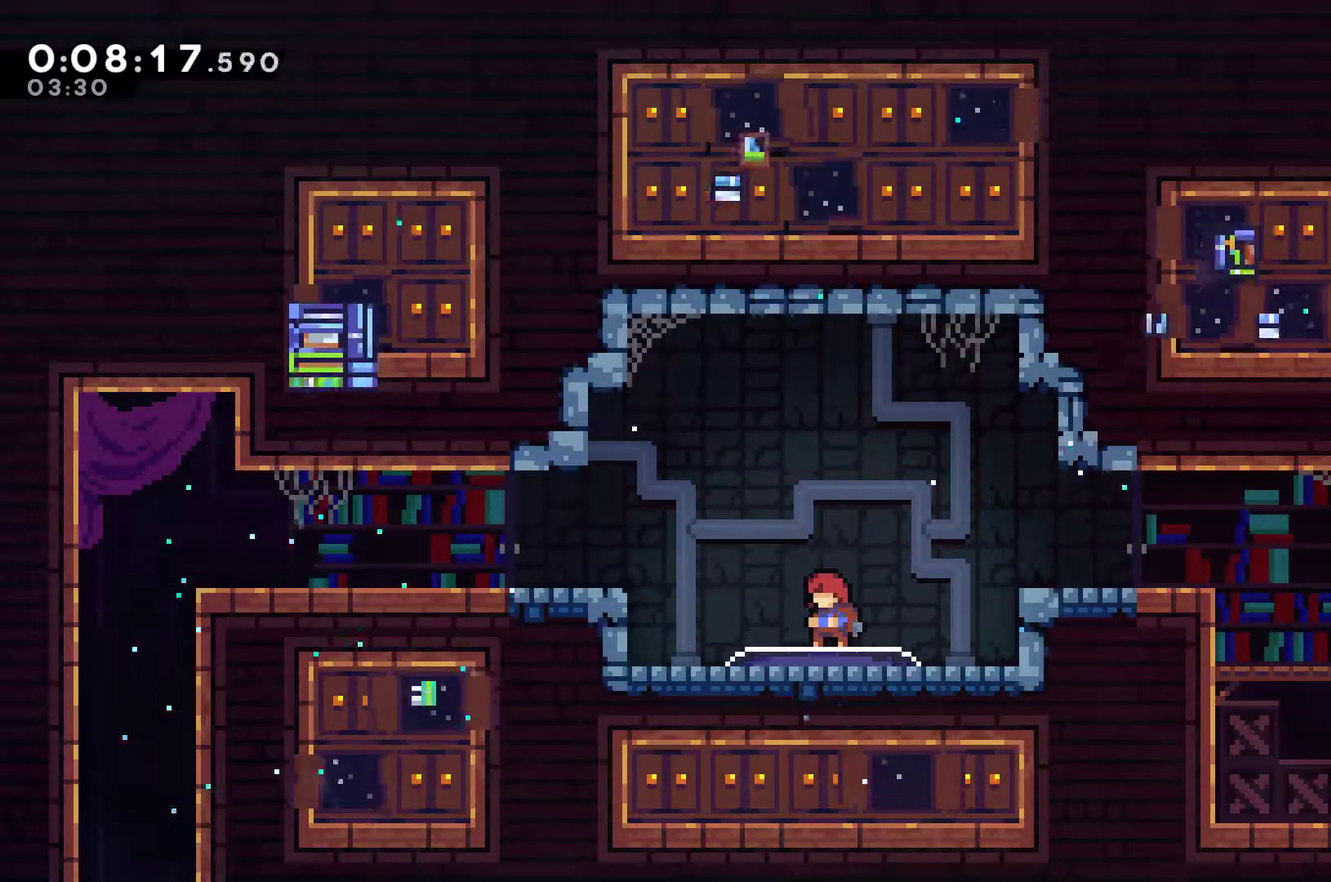
{"buttons": ["DPAD_LEFT"], "left_stick": "center", "events": [[133, "X", "down"], [167, "A", "down"], [267, "A", "up"], [300, "X", "up"]]}
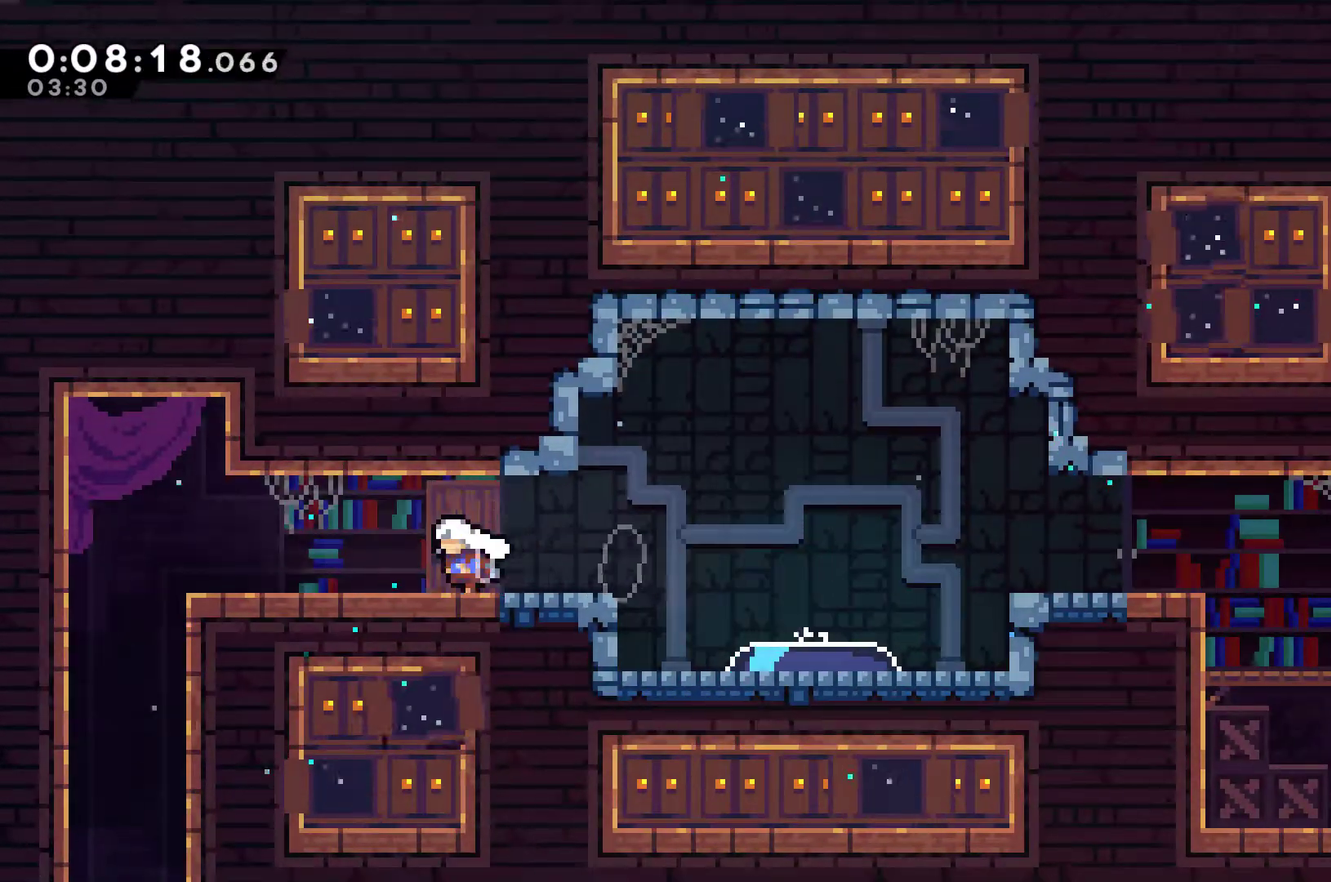
{"buttons": ["DPAD_DOWN"], "left_stick": "center", "events": [[33, "DPAD_DOWN", "down"], [100, "X", "down"], [133, "A", "down"], [133, "DPAD_LEFT", "up"], [233, "A", "up"], [233, "X", "up"]]}
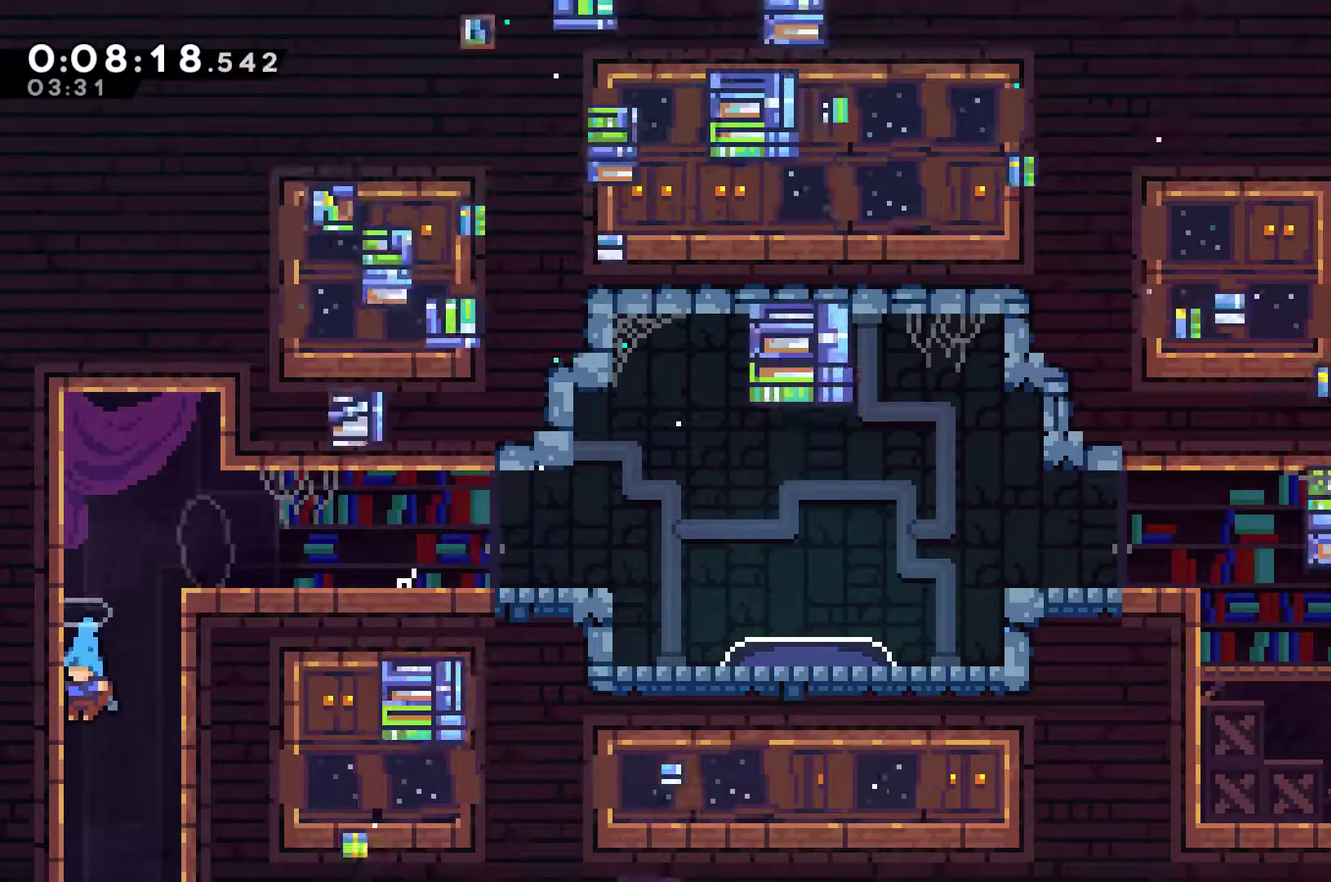
{"buttons": ["DPAD_DOWN"], "left_stick": "center", "events": [[133, "DPAD_RIGHT", "down"], [467, "DPAD_RIGHT", "up"]]}
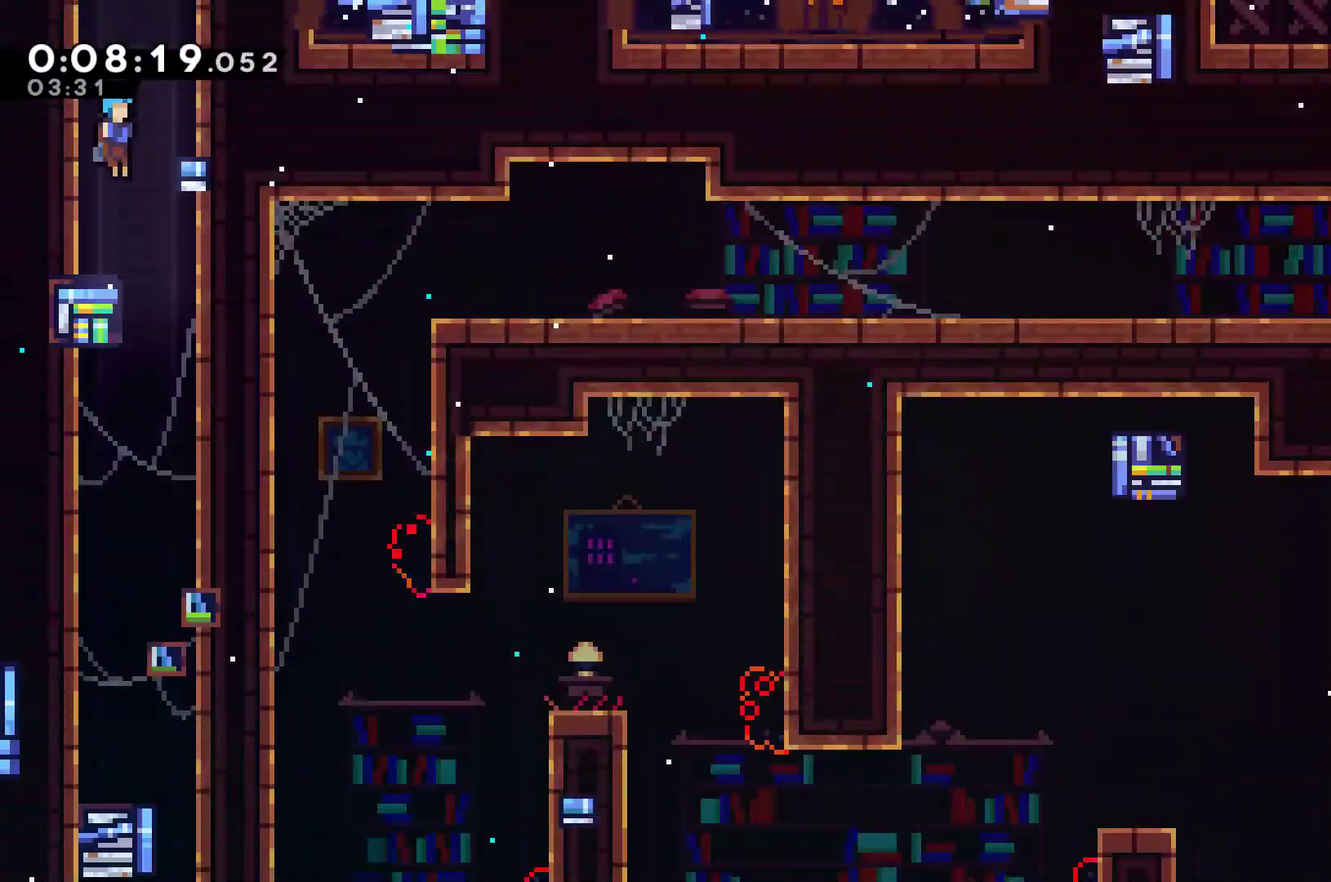
{"buttons": ["DPAD_DOWN", "DPAD_RIGHT"], "left_stick": "center", "events": [[167, "DPAD_LEFT", "down"], [467, "DPAD_LEFT", "up"], [500, "DPAD_RIGHT", "down"]]}
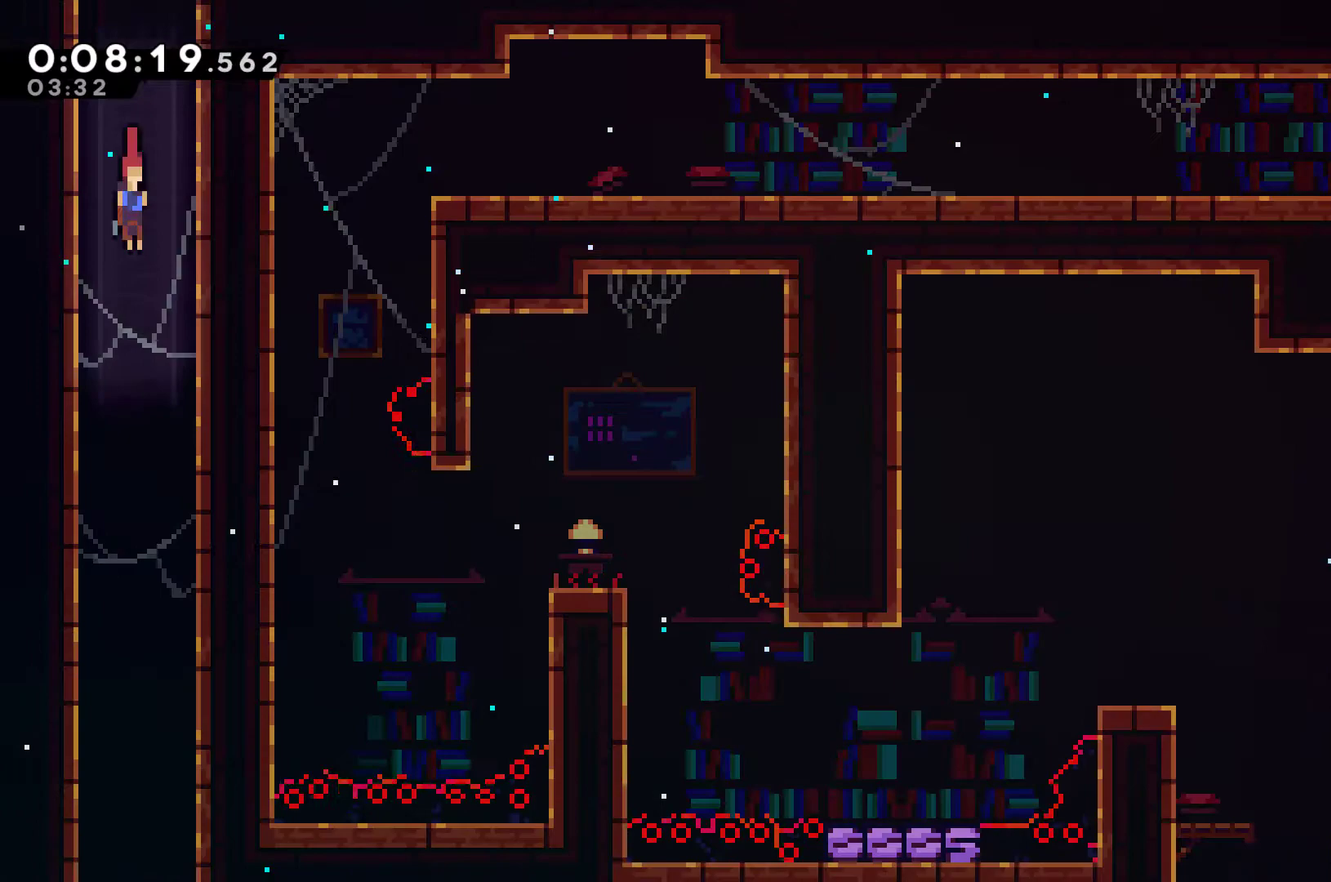
{"buttons": ["DPAD_DOWN"], "left_stick": "center", "events": [[133, "DPAD_RIGHT", "up"]]}
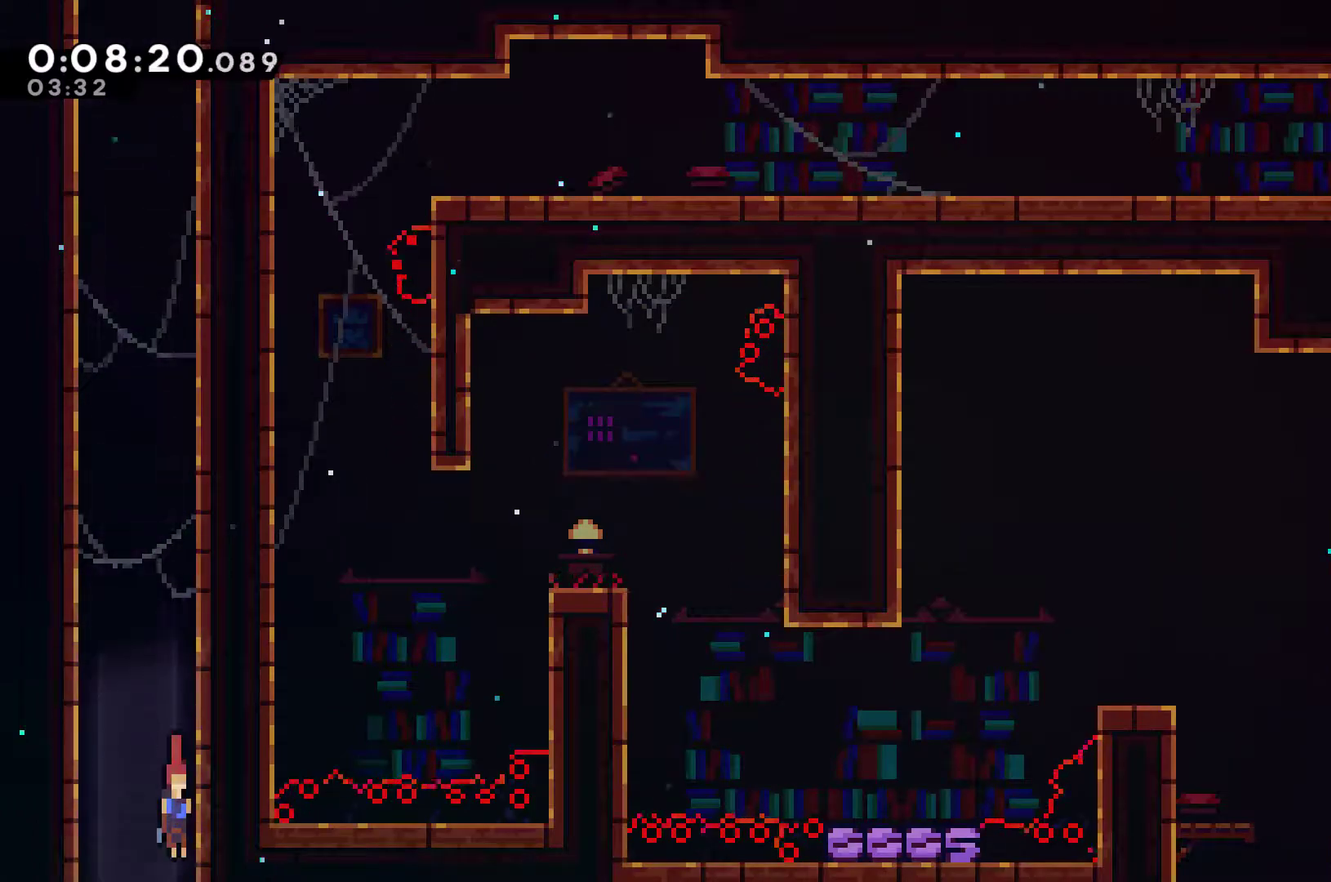
{"buttons": ["DPAD_DOWN"], "left_stick": "center", "events": []}
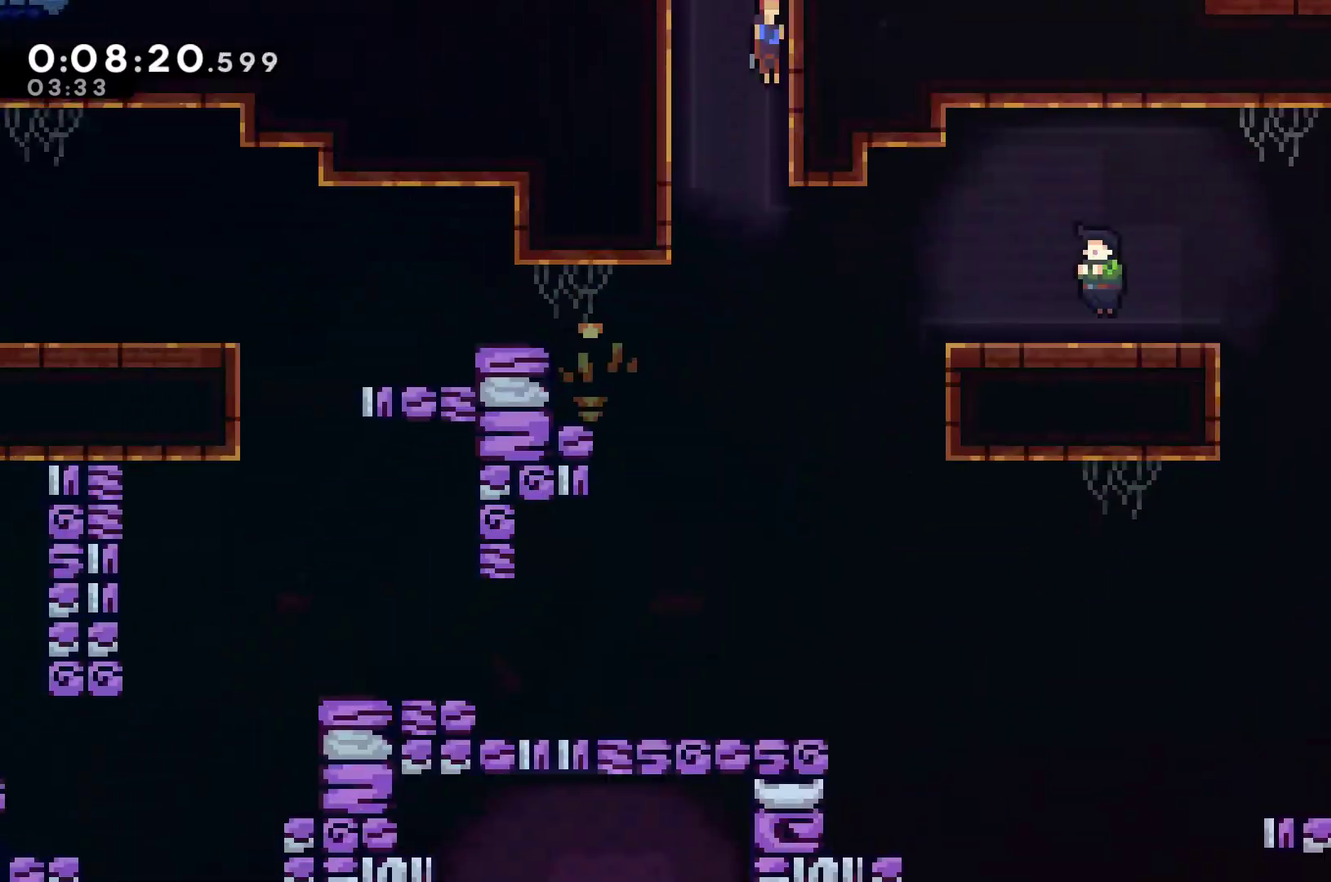
{"buttons": ["X", "DPAD_RIGHT"], "left_stick": "center", "events": [[300, "DPAD_DOWN", "up"], [300, "DPAD_RIGHT", "down"], [467, "X", "down"]]}
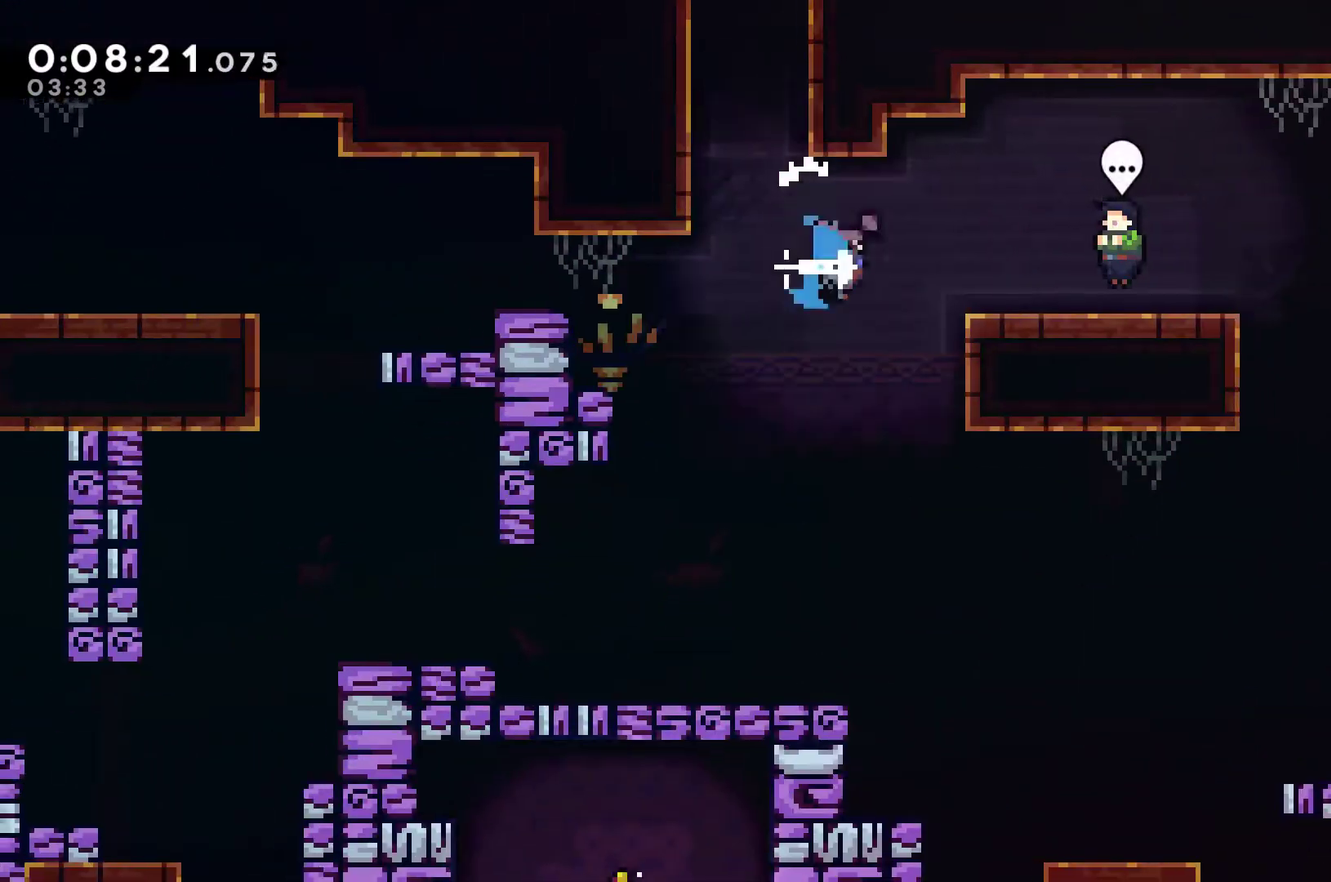
{"buttons": [], "left_stick": "center", "events": [[67, "DPAD_RIGHT", "up"], [67, "X", "up"], [400, "B", "down"], [500, "B", "up"]]}
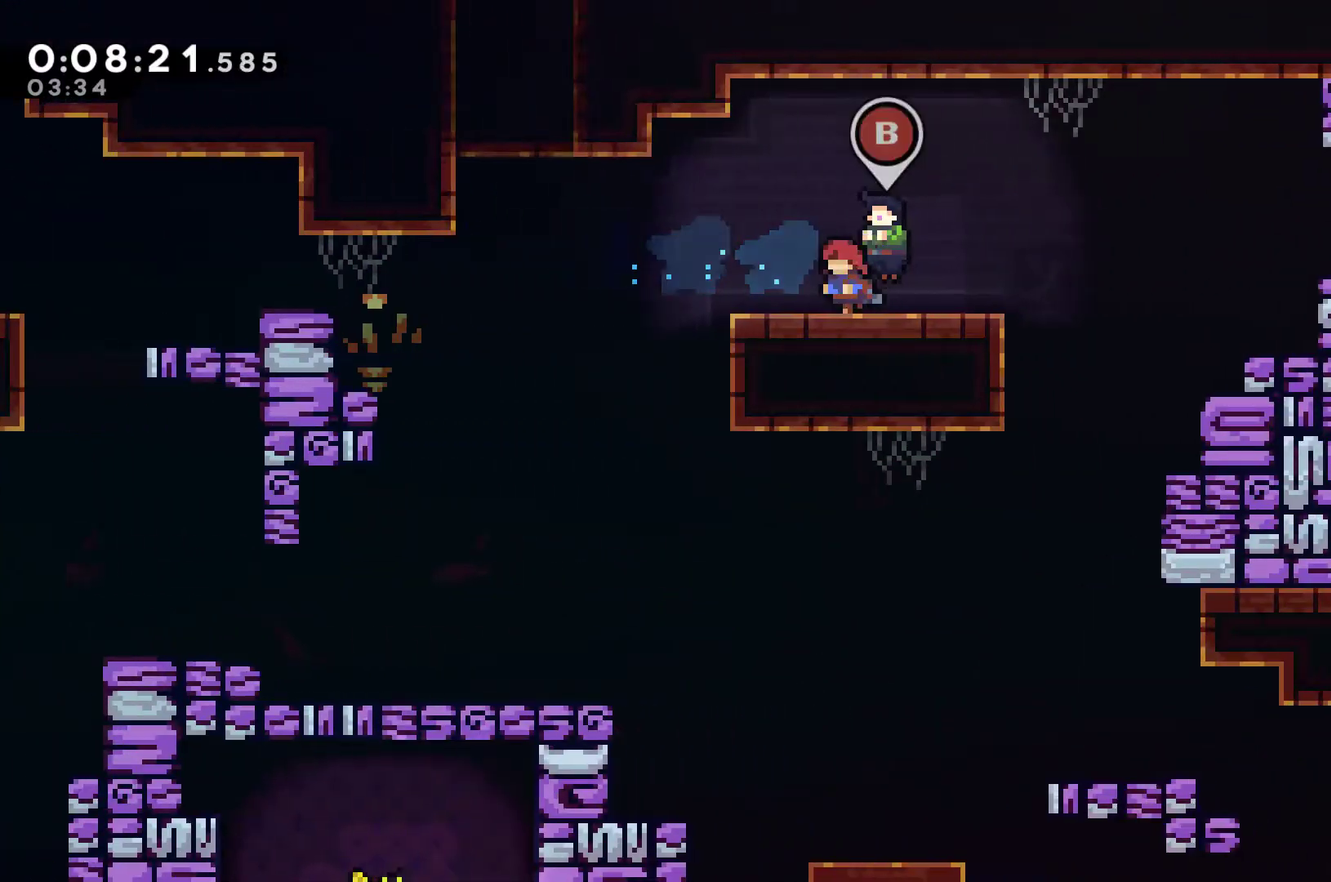
{"buttons": ["DPAD_RIGHT"], "left_stick": "center", "events": [[100, "START", "down"], [167, "DPAD_DOWN", "down"], [167, "START", "up"], [267, "DPAD_DOWN", "up"], [333, "A", "down"], [400, "A", "up"], [467, "DPAD_RIGHT", "down"]]}
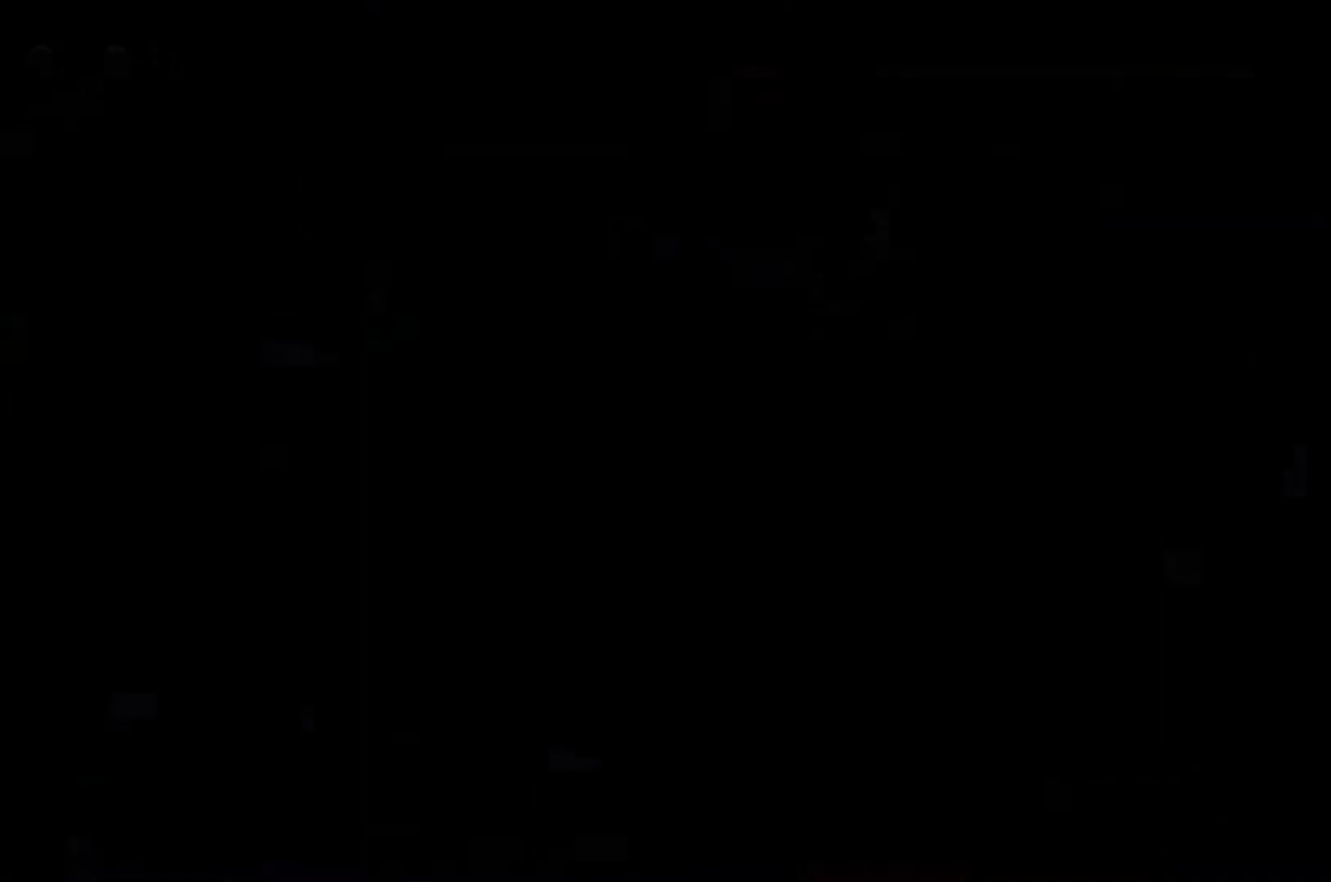
{"buttons": ["DPAD_DOWN", "DPAD_RIGHT"], "left_stick": "center", "events": [[500, "DPAD_DOWN", "down"]]}
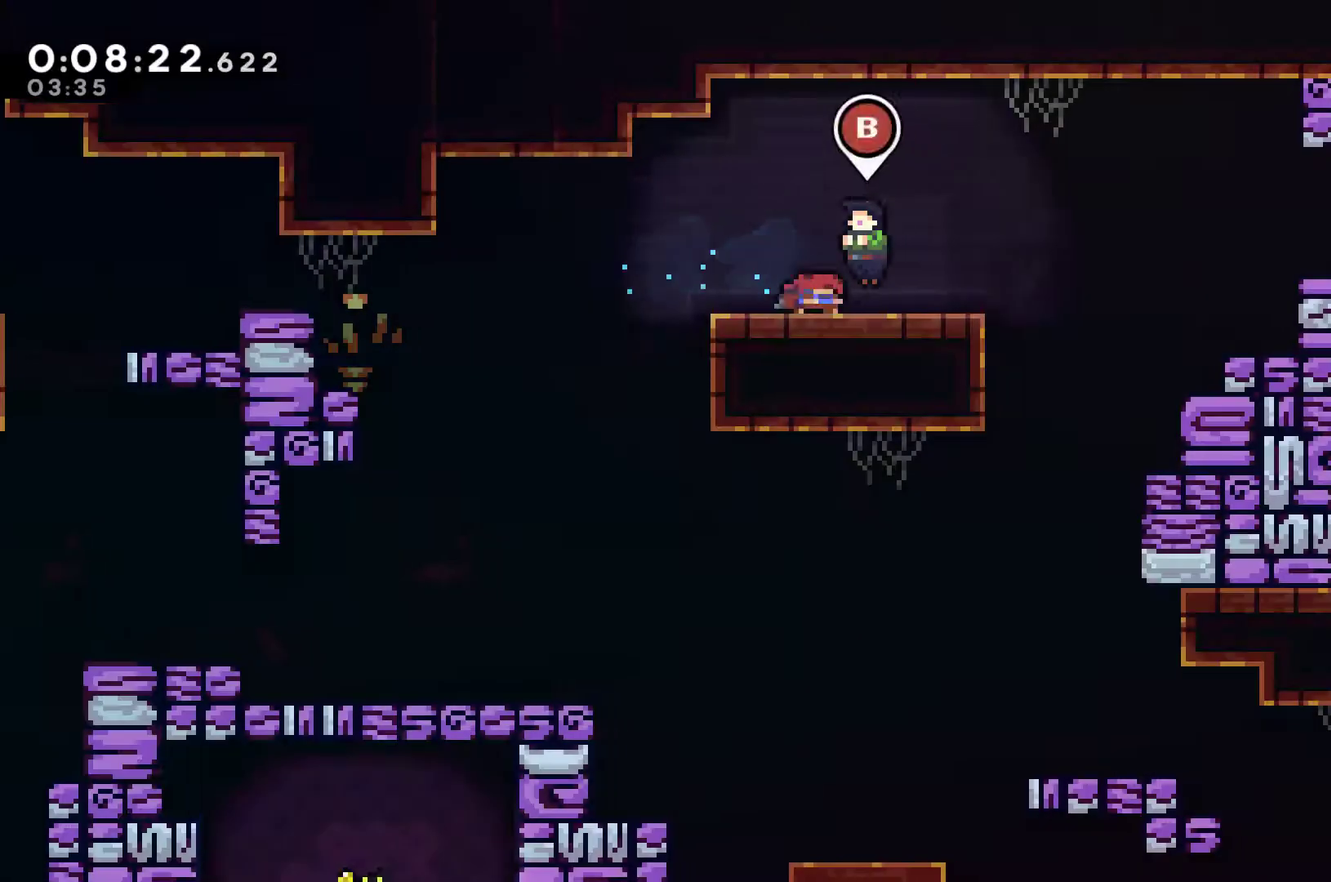
{"buttons": ["DPAD_RIGHT"], "left_stick": "center", "events": [[67, "X", "down"], [100, "A", "down"], [133, "DPAD_DOWN", "up"], [500, "A", "up"], [500, "X", "up"]]}
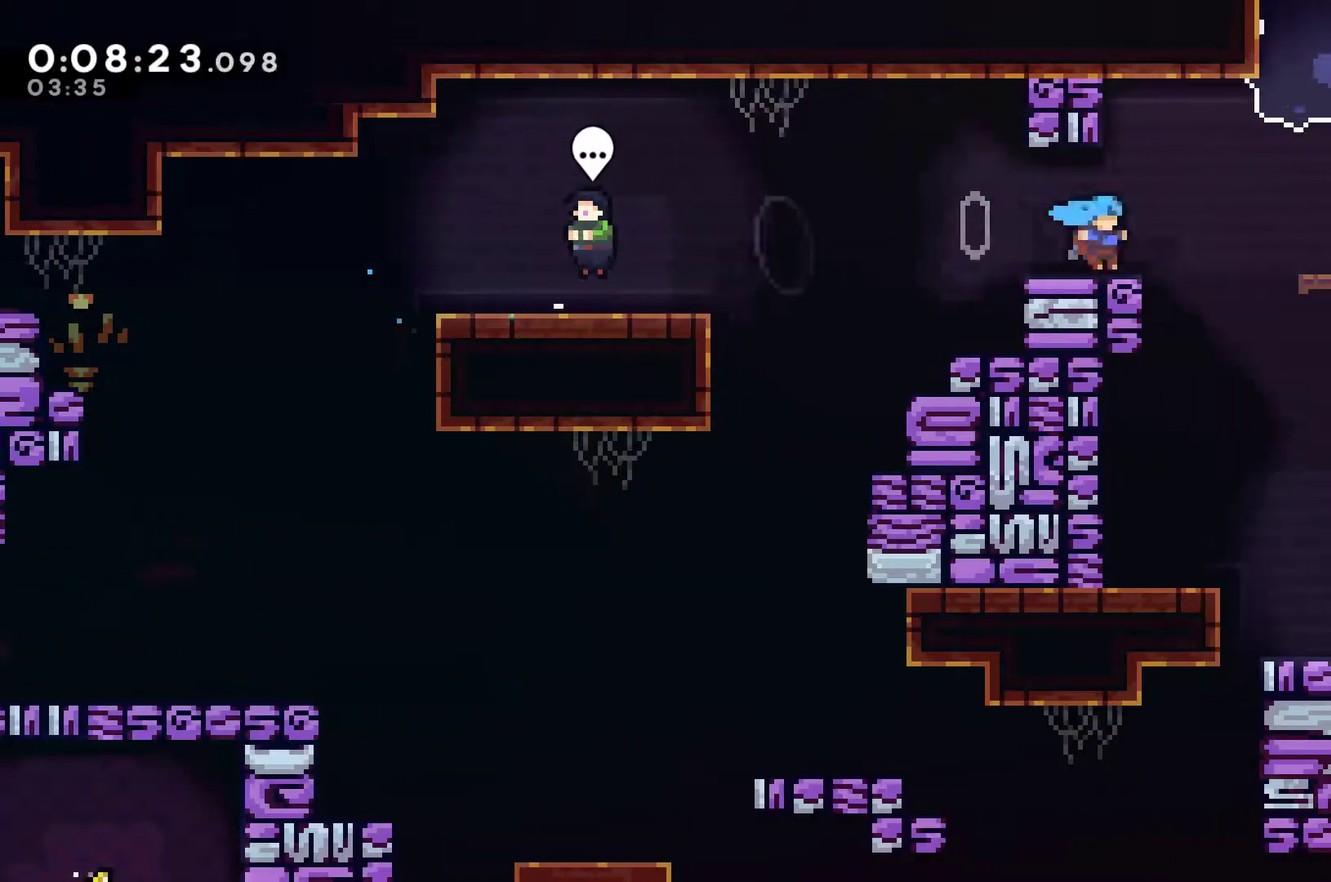
{"buttons": ["X"], "left_stick": "center", "events": [[433, "X", "down"], [467, "DPAD_RIGHT", "up"]]}
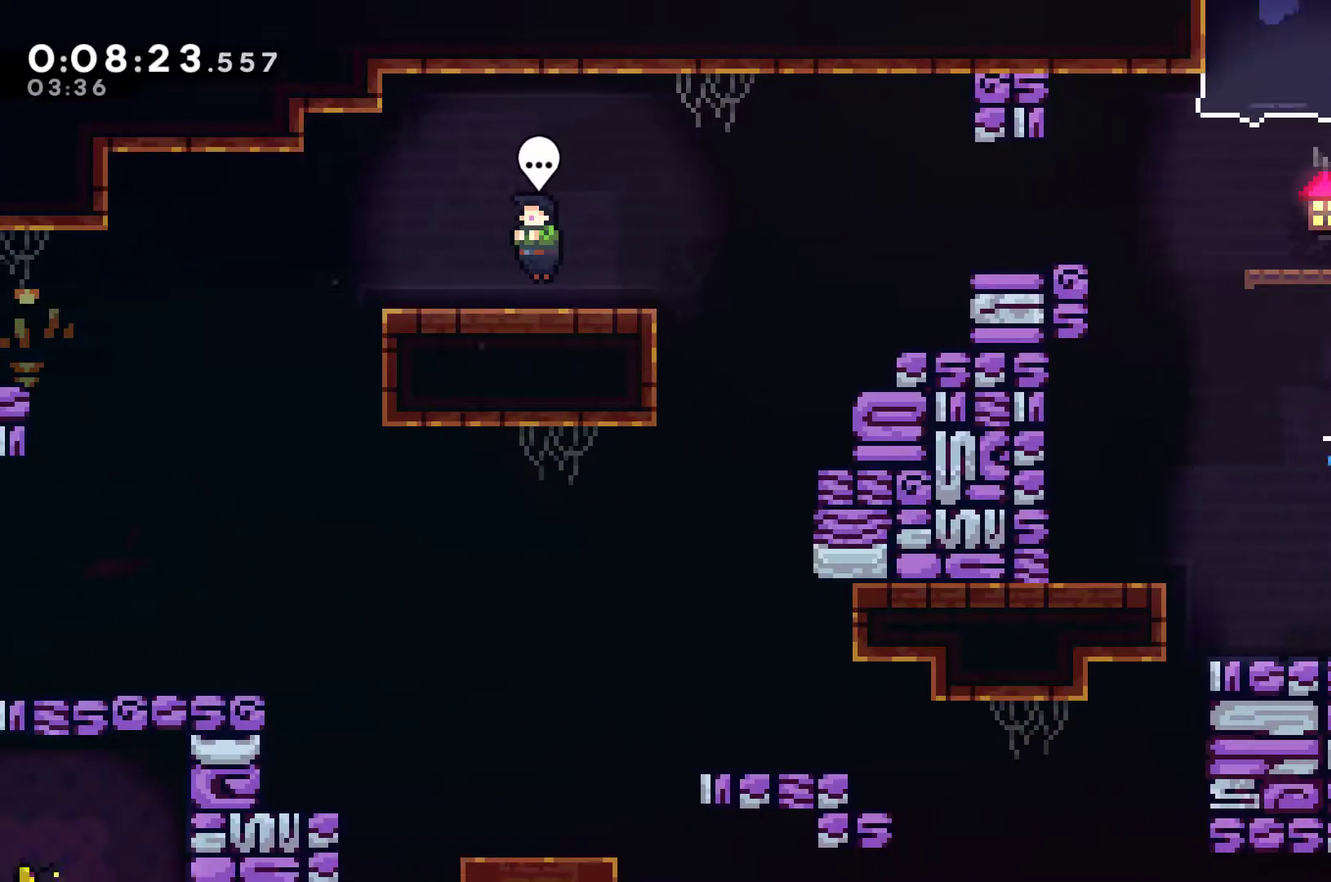
{"buttons": [], "left_stick": "center", "events": [[100, "X", "up"]]}
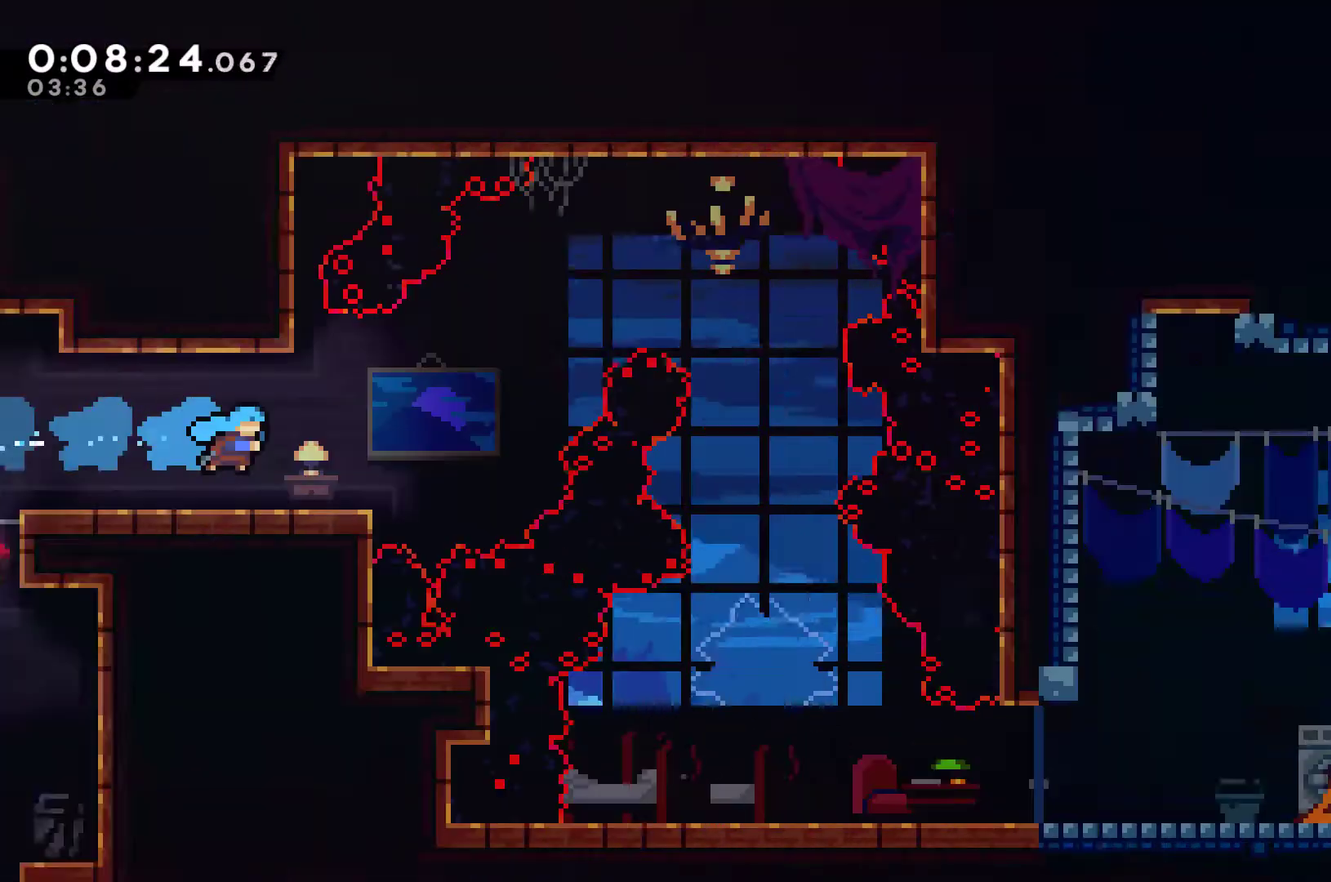
{"buttons": ["A", "DPAD_RIGHT"], "left_stick": "center", "events": [[367, "DPAD_RIGHT", "down"], [467, "A", "down"]]}
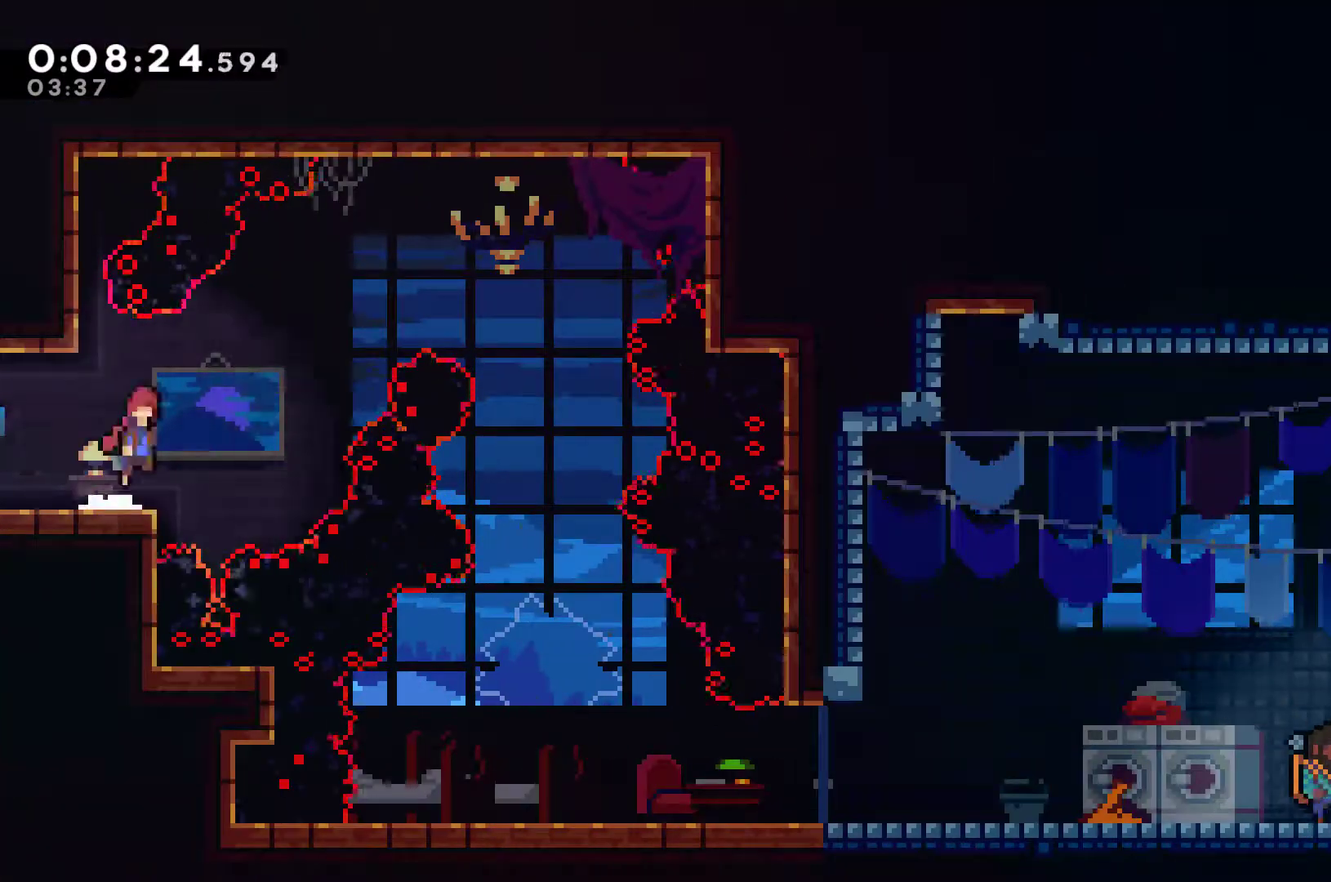
{"buttons": ["DPAD_UP", "DPAD_RIGHT"], "left_stick": "center", "events": [[133, "DPAD_UP", "down"], [167, "A", "up"], [233, "X", "down"], [400, "X", "up"]]}
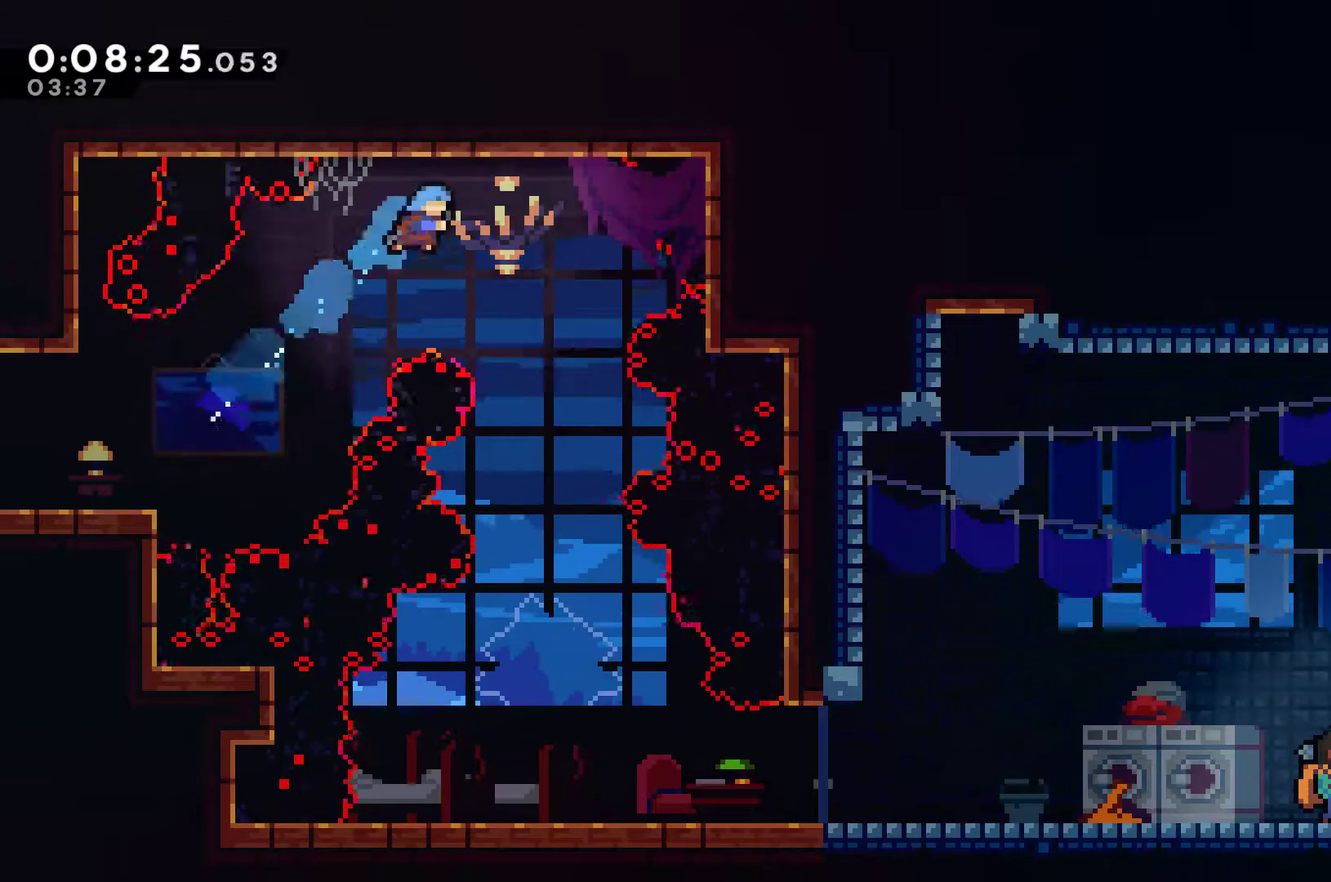
{"buttons": [], "left_stick": "center", "events": [[133, "DPAD_UP", "up"], [200, "DPAD_UP", "down"], [267, "DPAD_RIGHT", "up"], [267, "DPAD_UP", "up"]]}
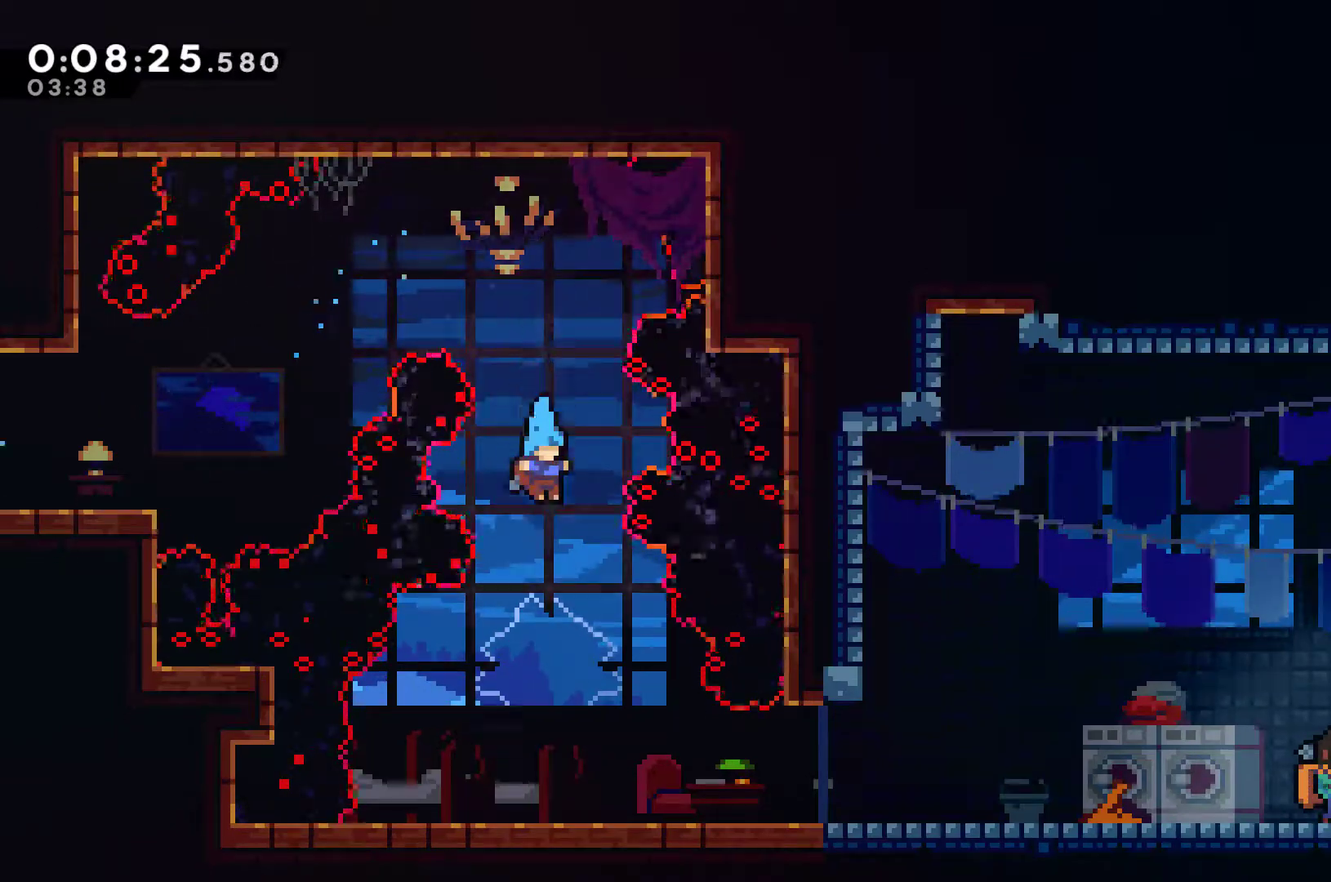
{"buttons": ["X", "DPAD_RIGHT"], "left_stick": "center", "events": [[100, "DPAD_RIGHT", "down"], [500, "X", "down"]]}
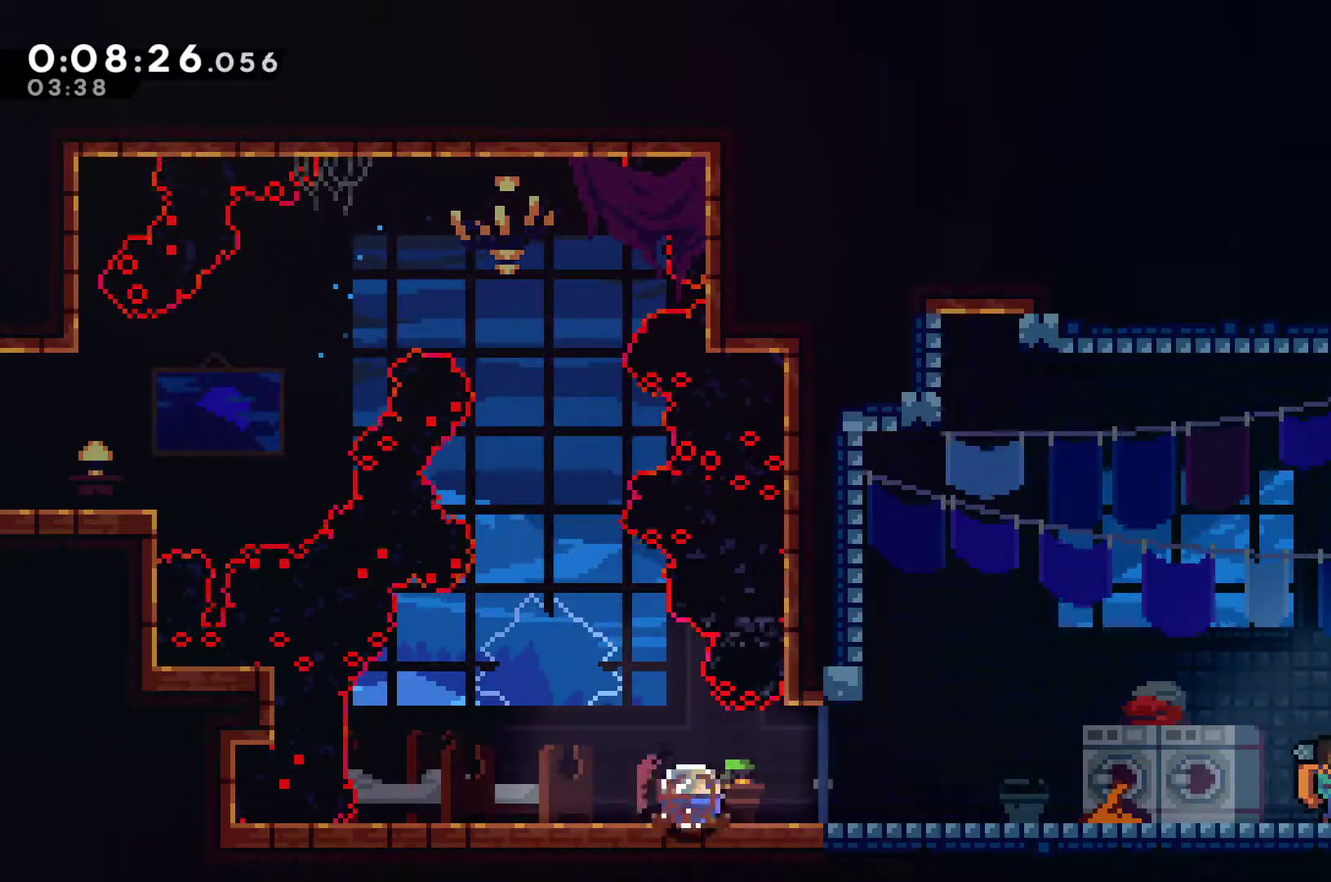
{"buttons": [], "left_stick": "center", "events": [[100, "X", "up"], [300, "DPAD_RIGHT", "up"], [300, "START", "down"], [400, "START", "up"]]}
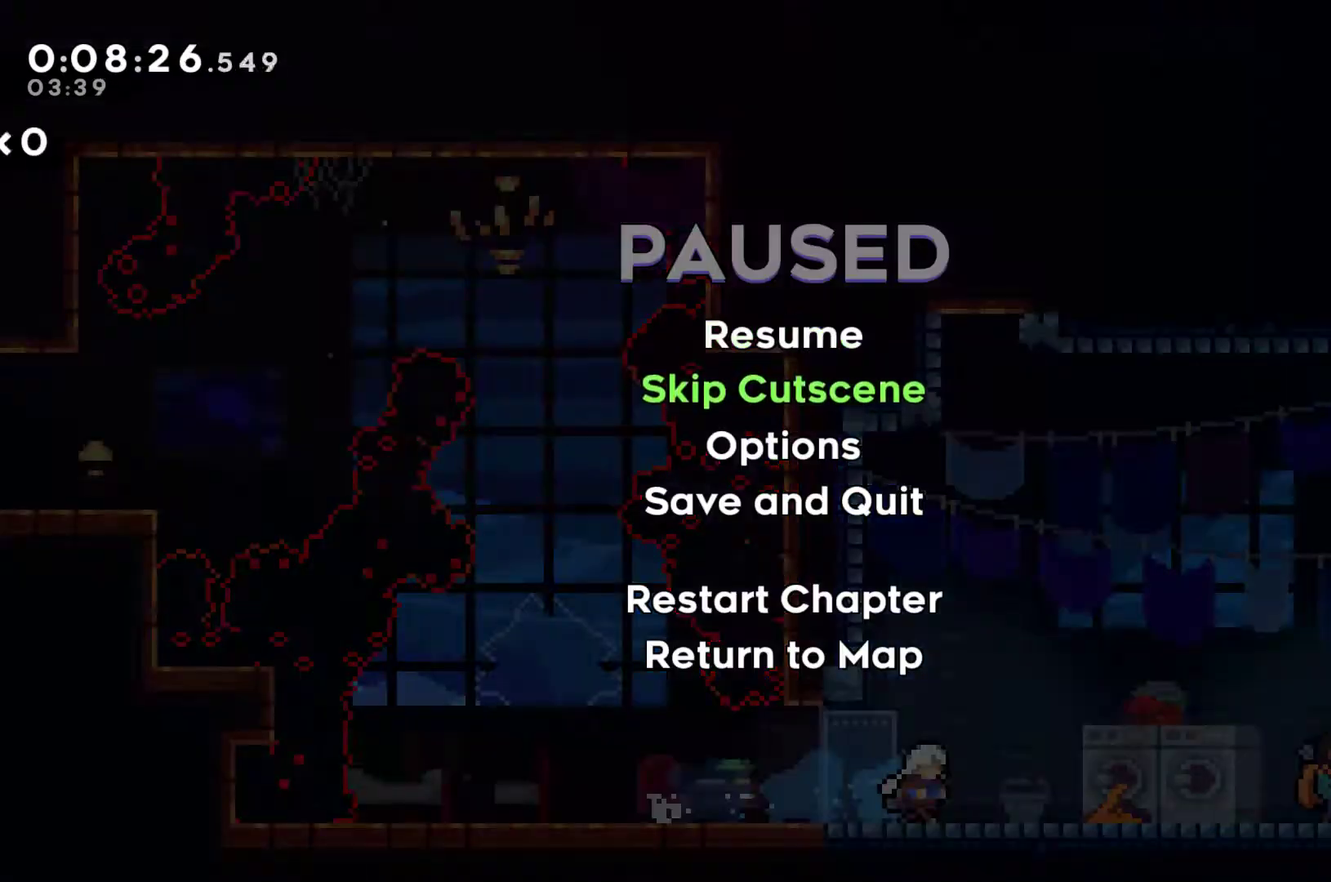
{"buttons": ["DPAD_RIGHT"], "left_stick": "center", "events": [[133, "A", "down"], [233, "A", "up"], [333, "DPAD_RIGHT", "down"]]}
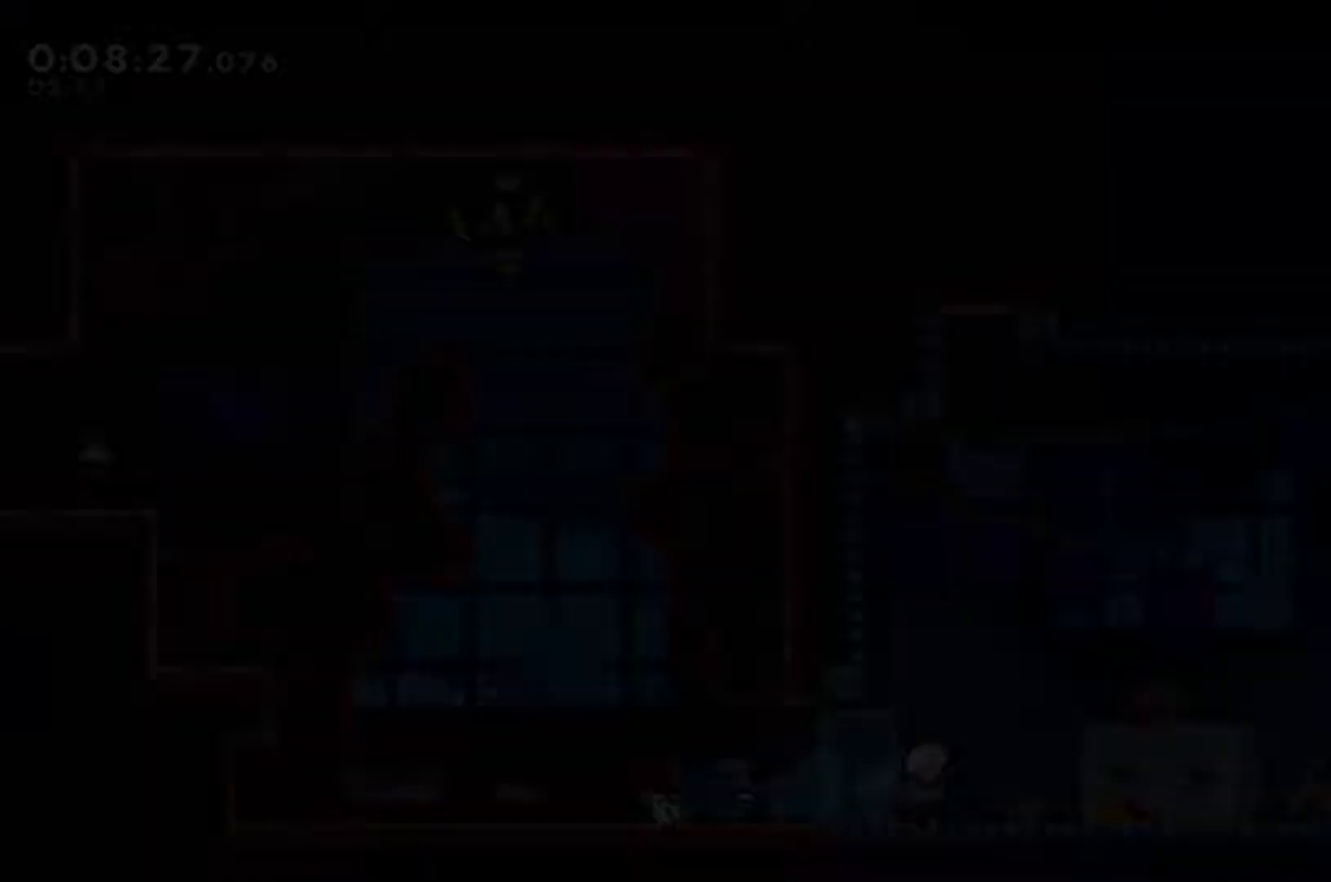
{"buttons": ["A", "X", "DPAD_UP", "DPAD_RIGHT"], "left_stick": "center", "events": [[133, "DPAD_UP", "down"], [267, "A", "down"], [267, "X", "down"], [300, "DPAD_UP", "up"], [367, "DPAD_UP", "down"]]}
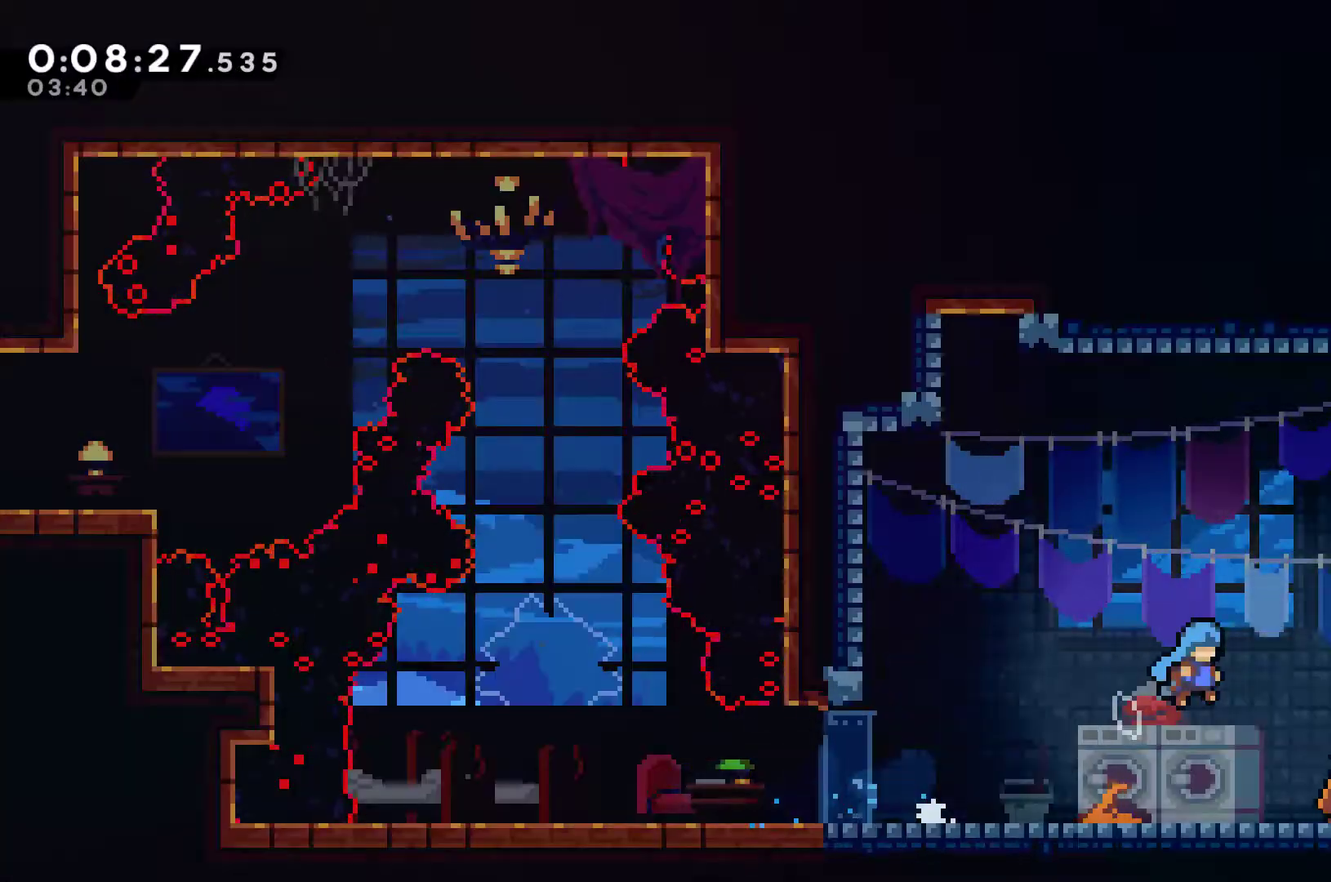
{"buttons": ["R1", "DPAD_UP", "DPAD_RIGHT"], "left_stick": "center", "events": [[100, "A", "up"], [133, "R1", "down"], [133, "X", "up"], [233, "A", "down"], [467, "A", "up"]]}
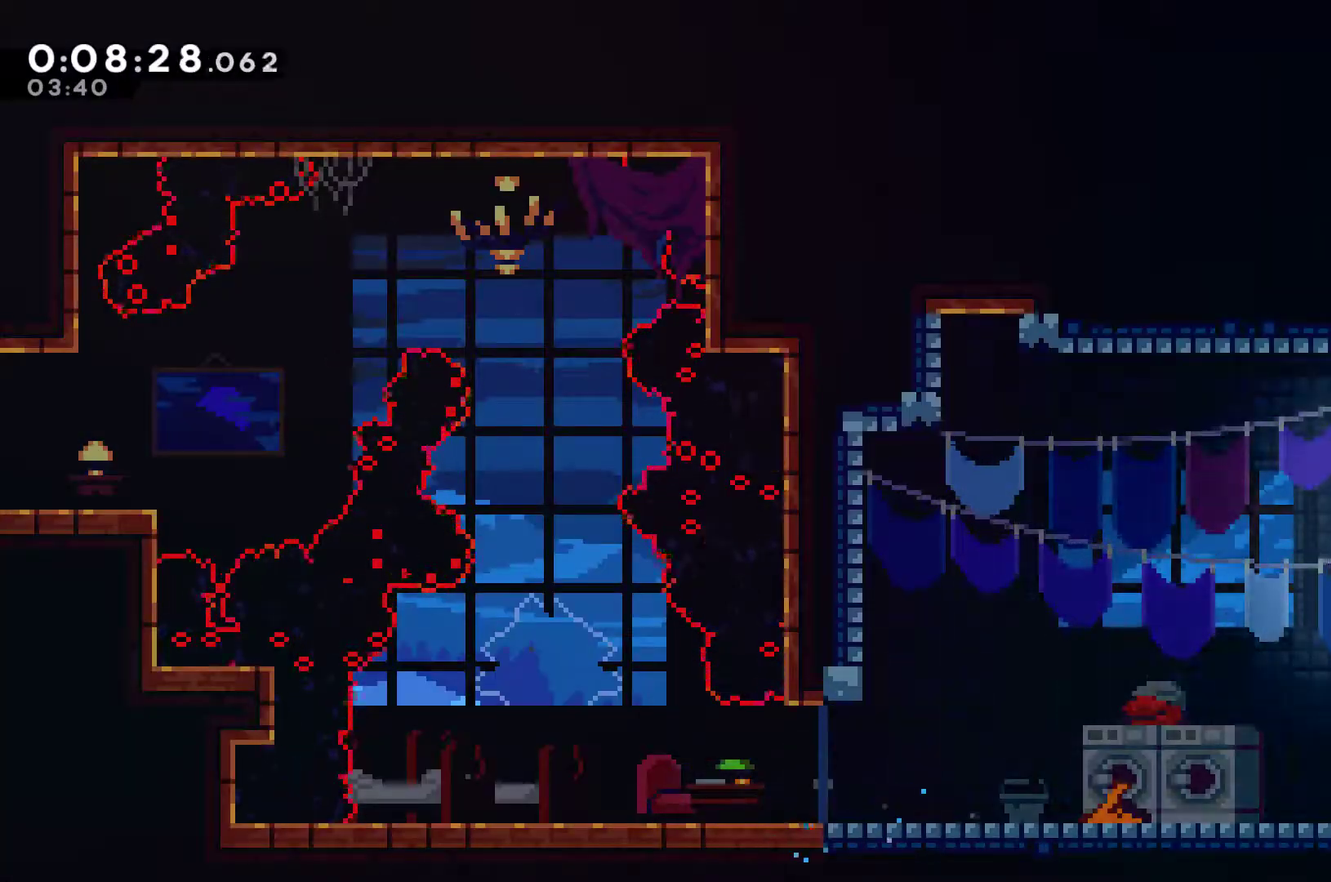
{"buttons": ["X", "DPAD_RIGHT"], "left_stick": "center", "events": [[33, "A", "down"], [167, "A", "up"], [200, "DPAD_UP", "up"], [200, "R1", "up"], [233, "X", "down"], [400, "X", "up"], [500, "X", "down"]]}
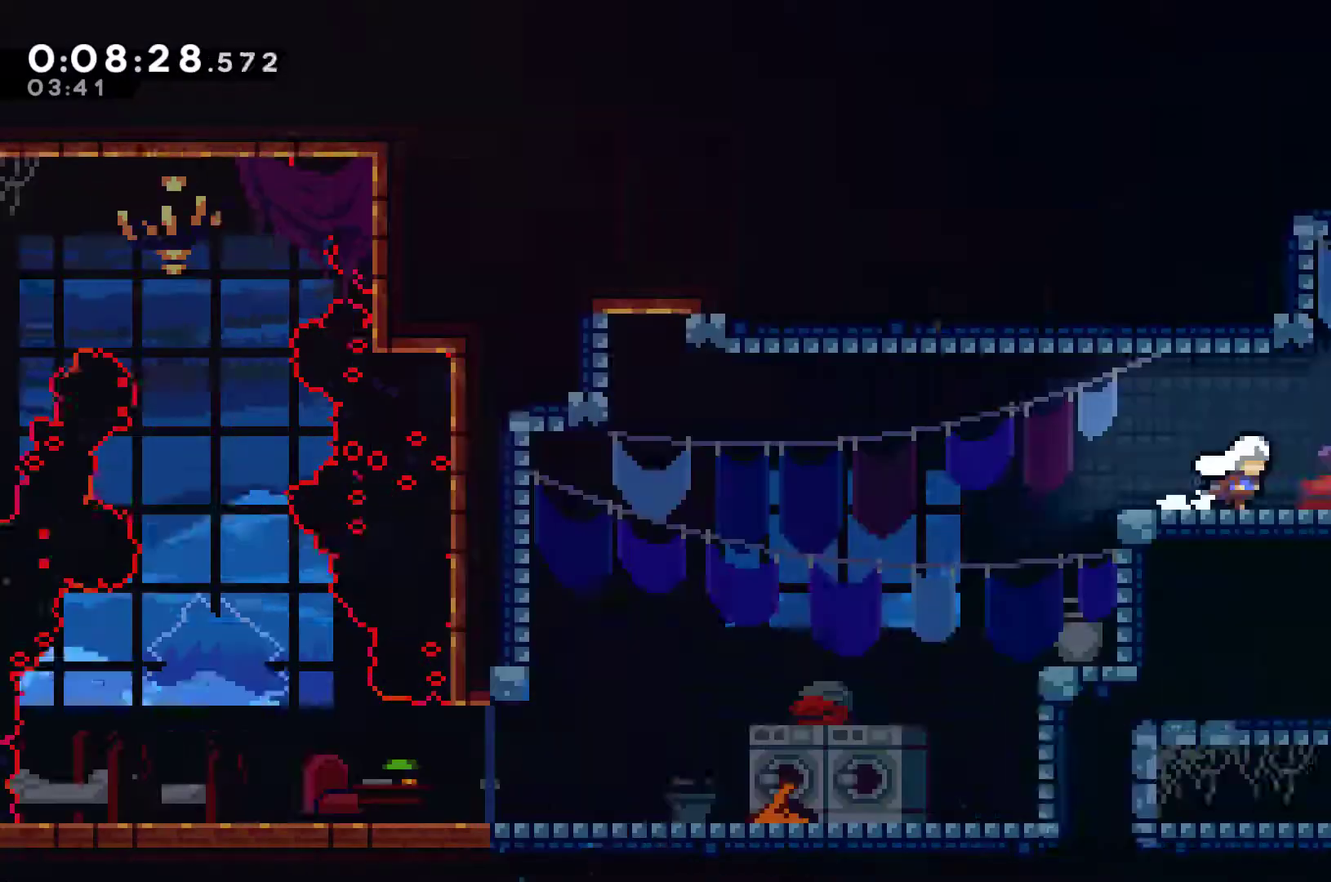
{"buttons": ["DPAD_RIGHT"], "left_stick": "center", "events": [[133, "X", "up"]]}
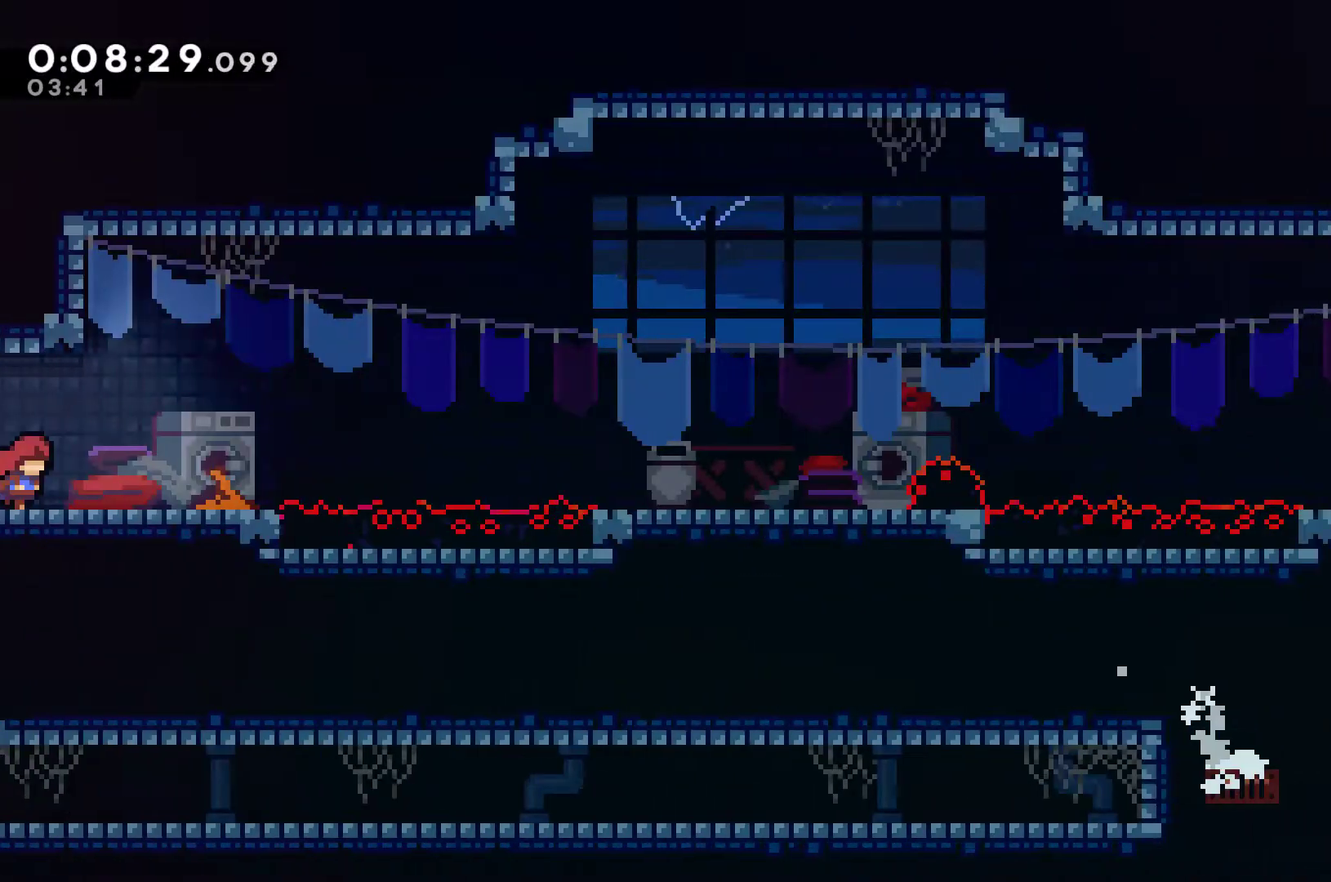
{"buttons": ["DPAD_RIGHT"], "left_stick": "center", "events": []}